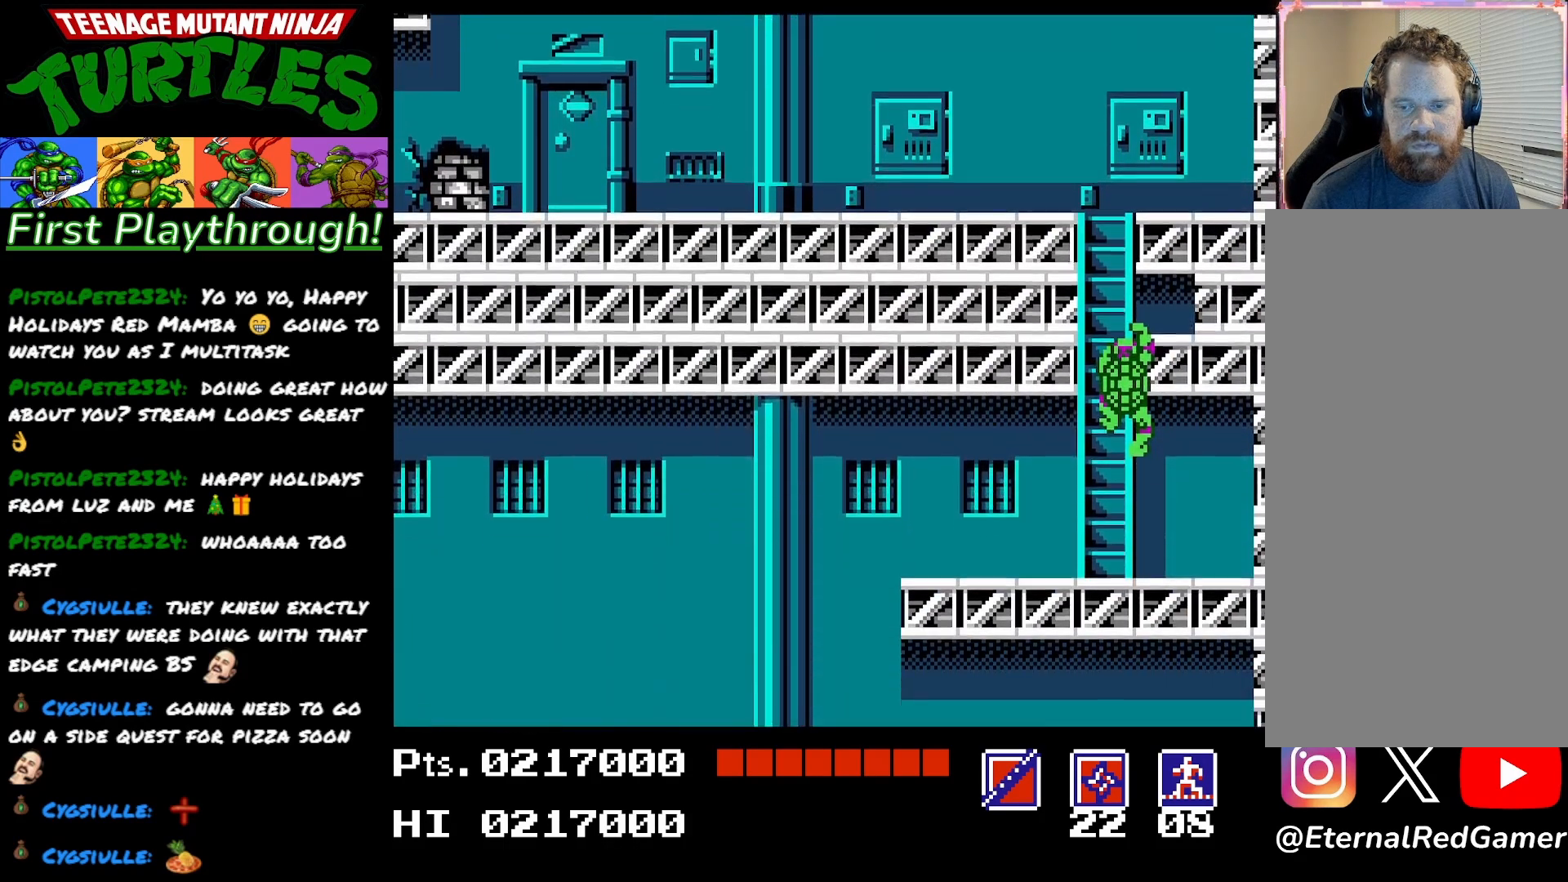
Gameplay with a controller (Xbox layout); each line is a JSON object with the inputs held at the frame after it. "events" lists button and stick changes between this image and that frame as [ms after this image, input, new state], when the widget could be followed in between. Not read: left_stick.
{"buttons": ["DPAD_DOWN"], "right_stick": "center", "events": []}
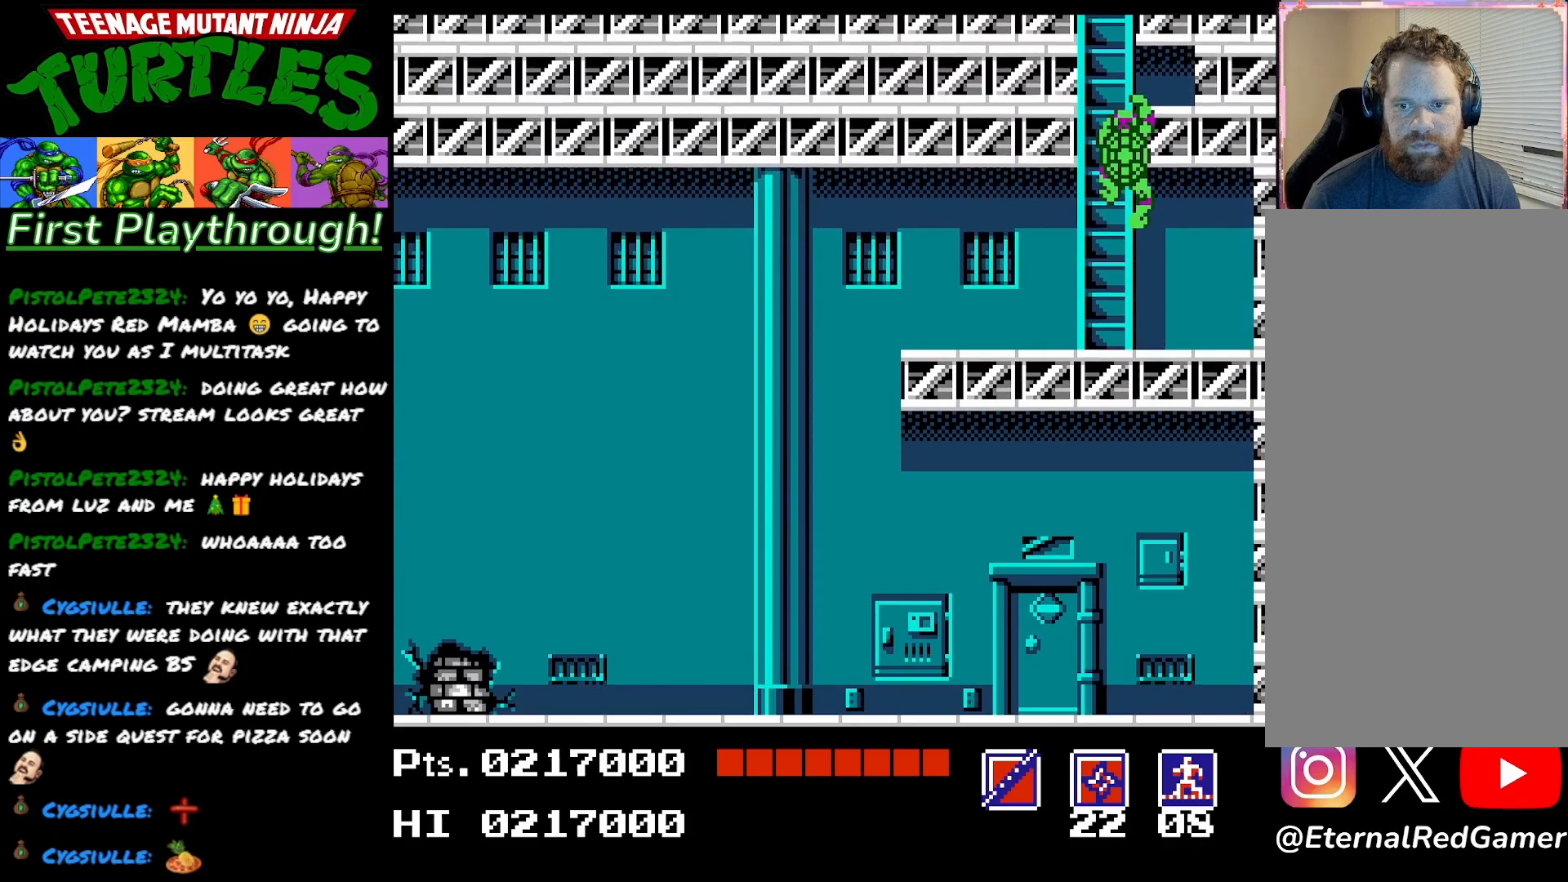
{"buttons": ["DPAD_DOWN"], "right_stick": "center", "events": []}
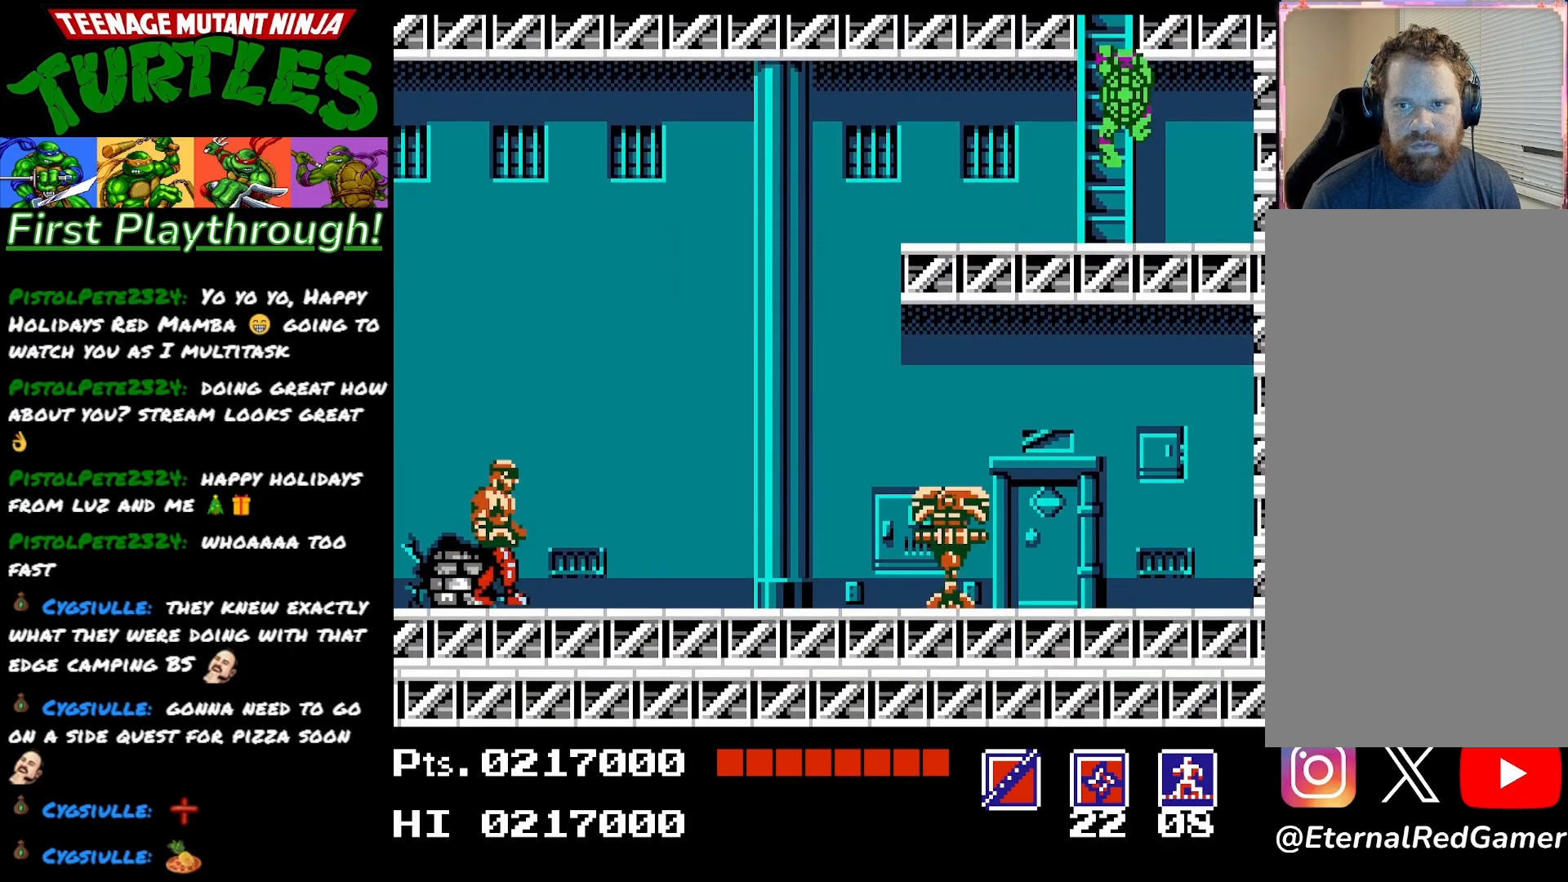
{"buttons": ["DPAD_LEFT"], "right_stick": "center", "events": [[267, "DPAD_LEFT", "down"], [300, "DPAD_DOWN", "up"]]}
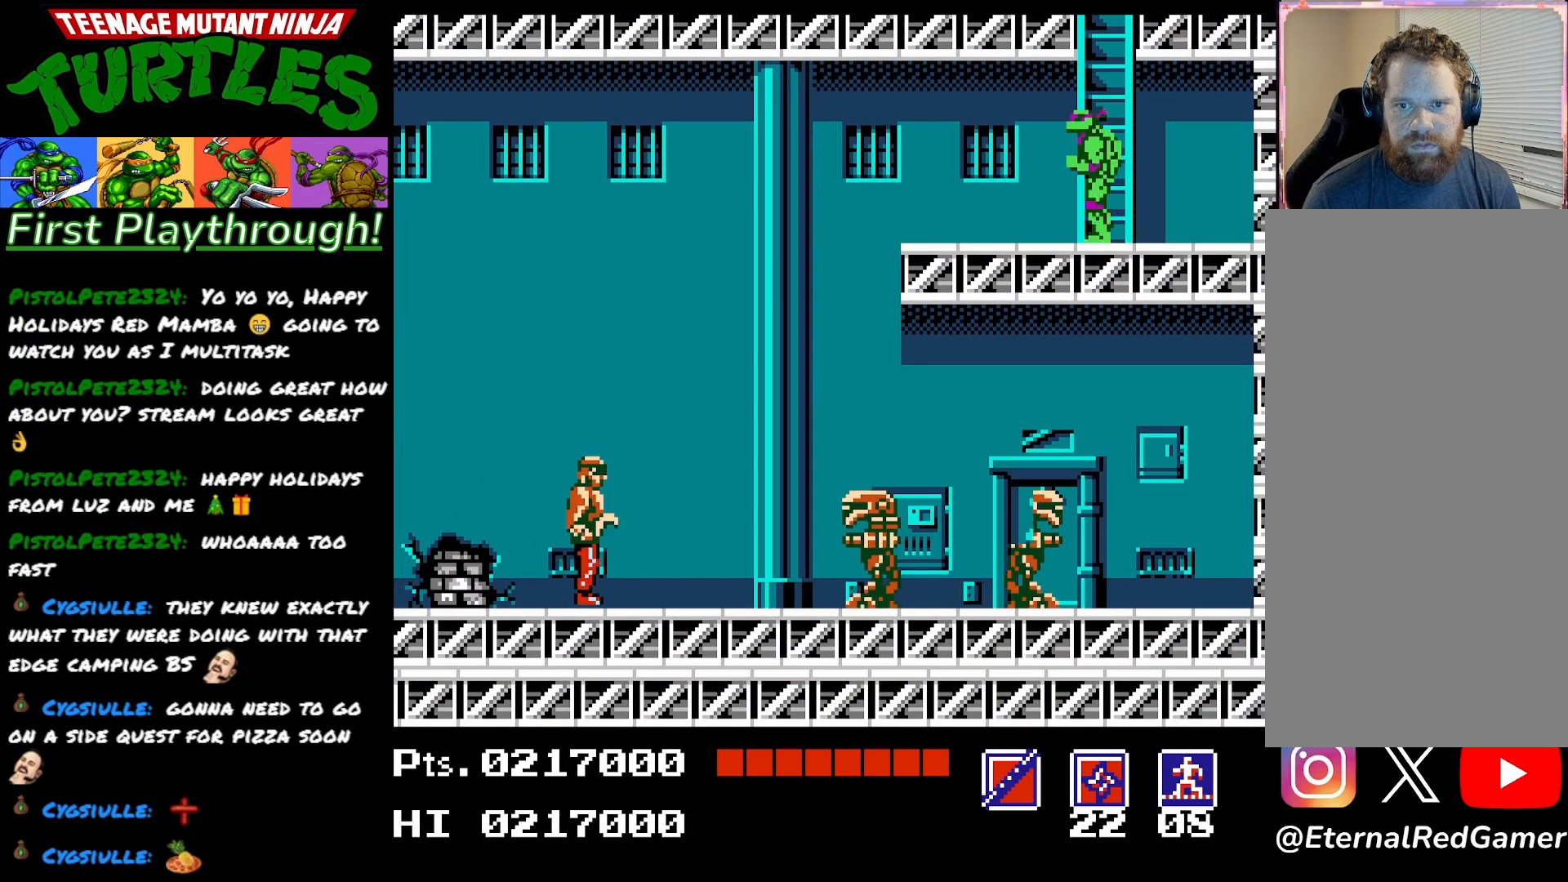
{"buttons": ["DPAD_DOWN"], "right_stick": "center", "events": [[183, "DPAD_LEFT", "up"], [233, "DPAD_DOWN", "down"], [317, "X", "down"], [500, "X", "up"]]}
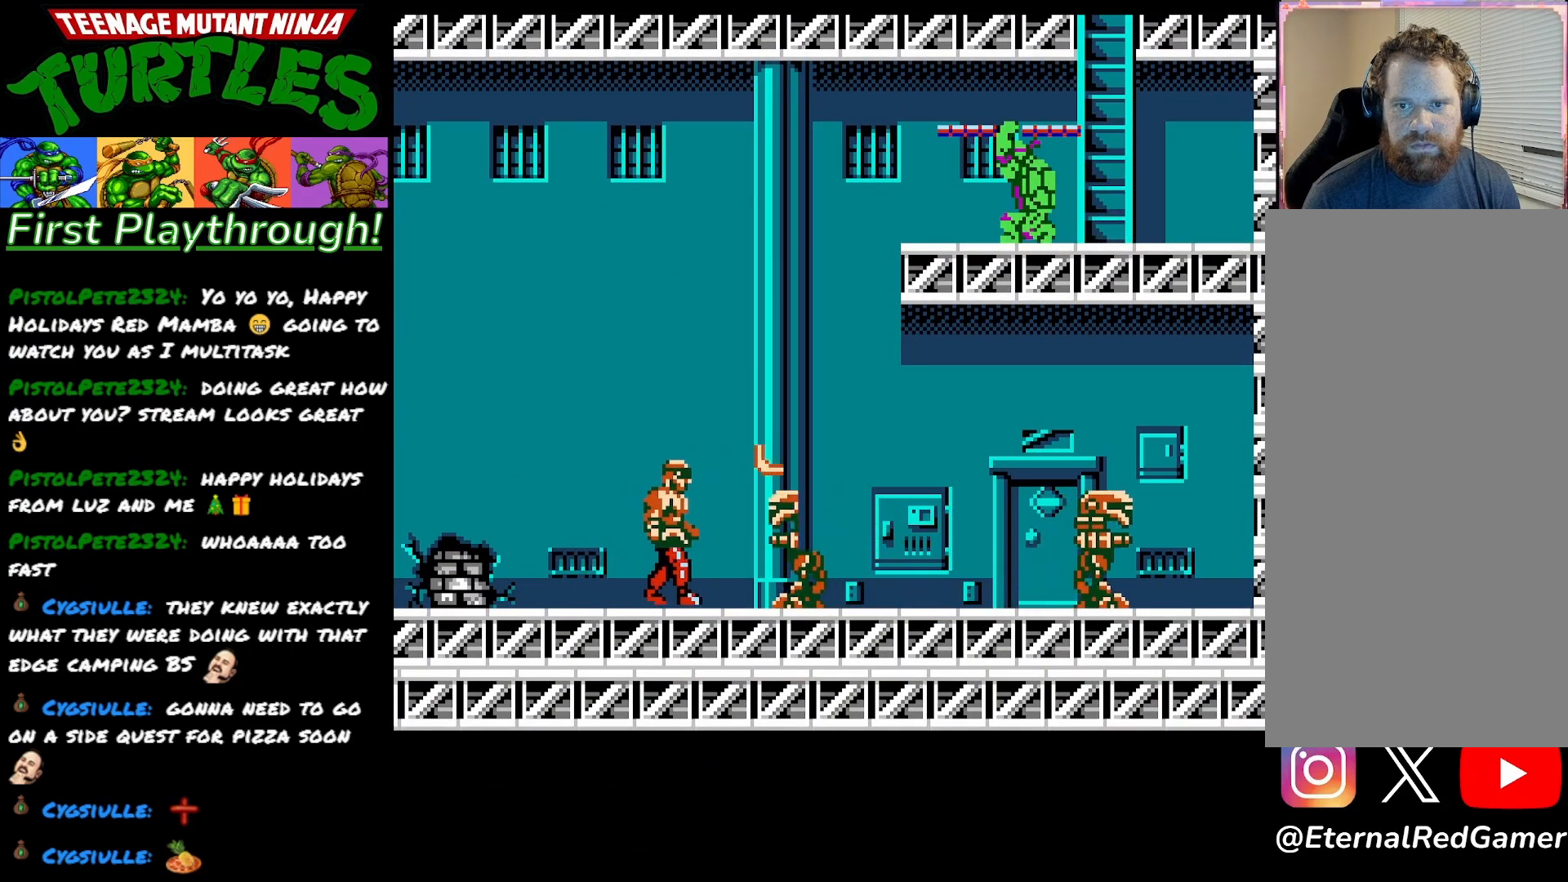
{"buttons": [], "right_stick": "center", "events": [[217, "DPAD_DOWN", "up"]]}
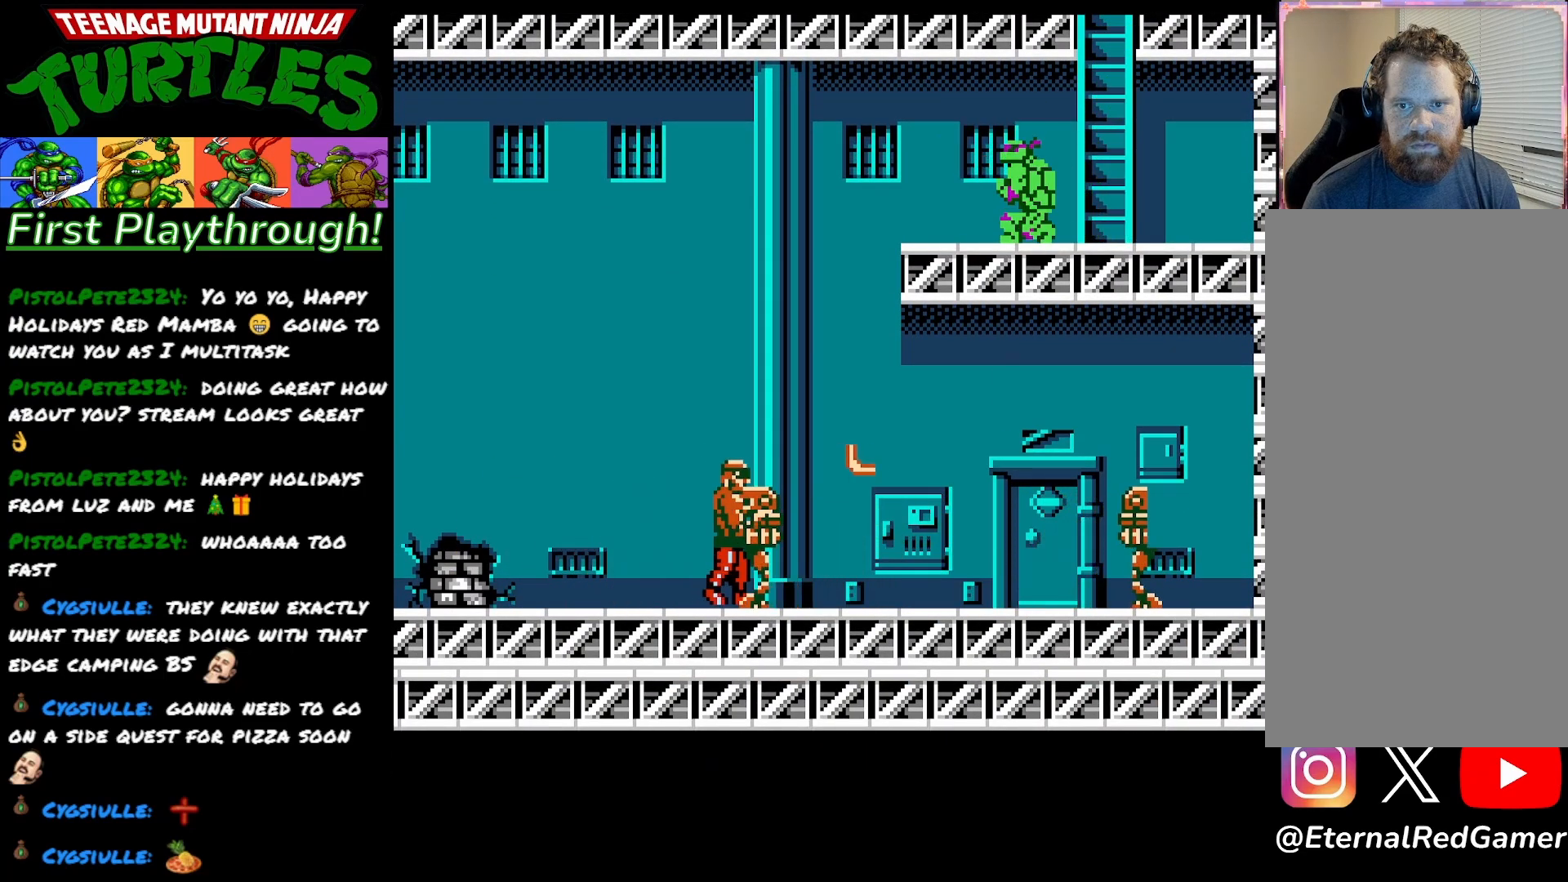
{"buttons": [], "right_stick": "center", "events": []}
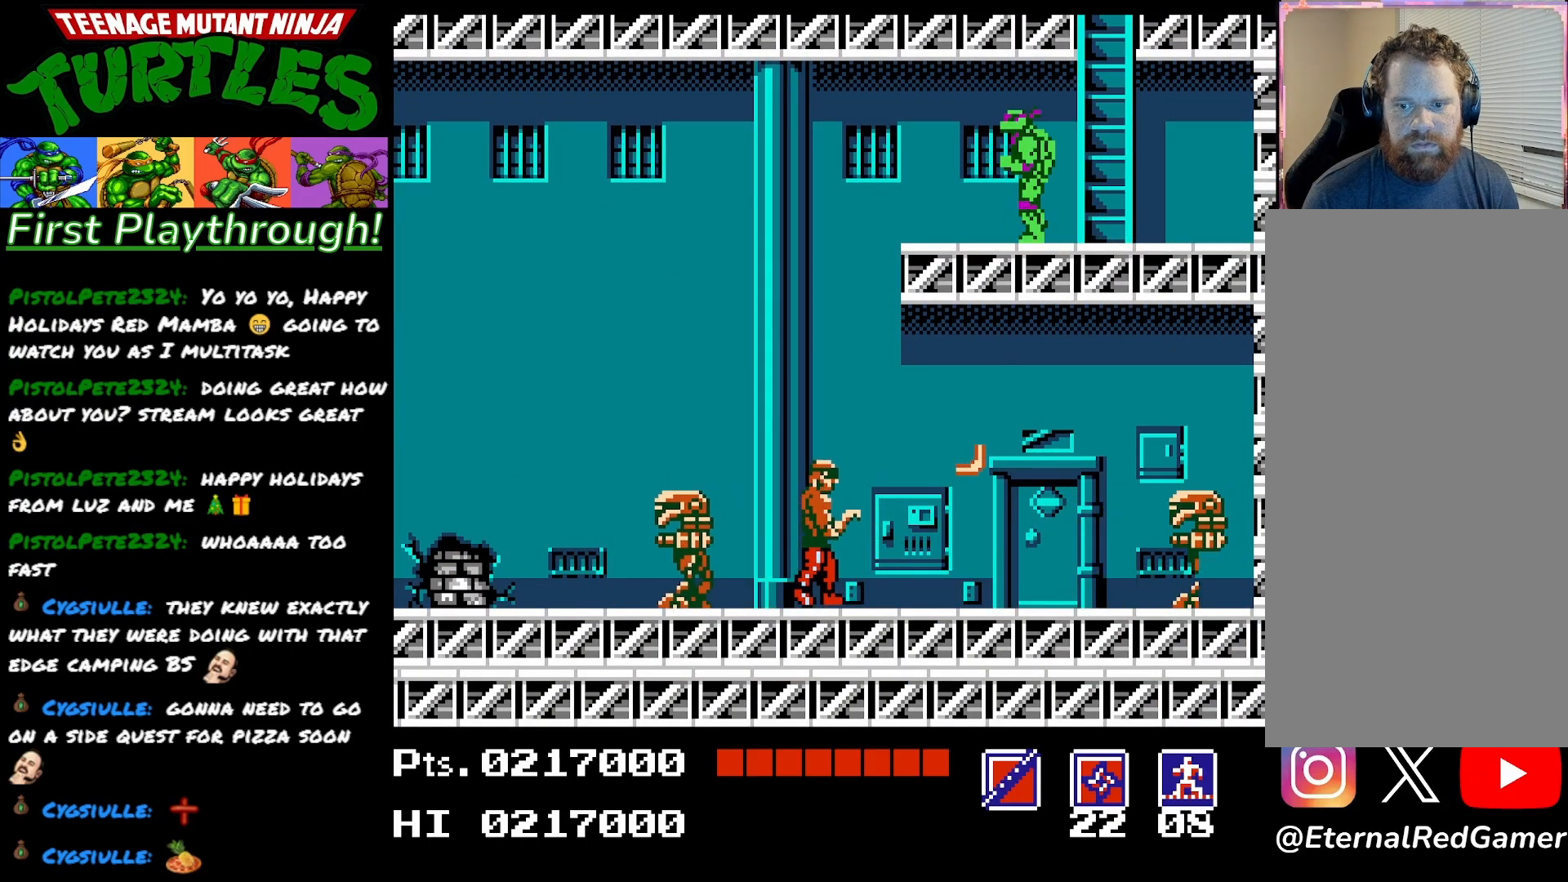
{"buttons": [], "right_stick": "center", "events": []}
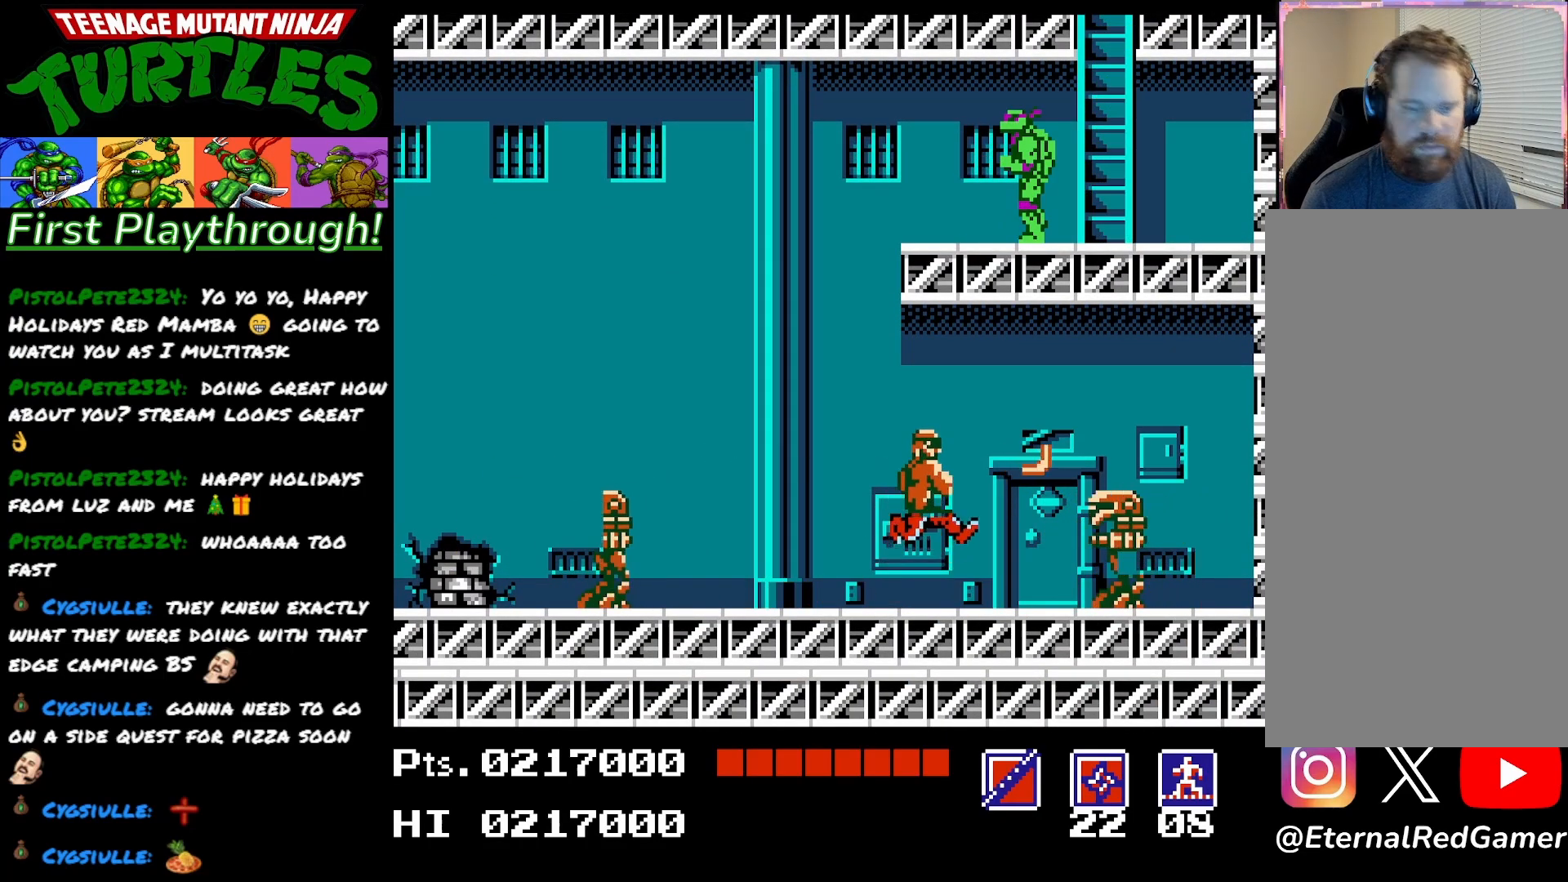
{"buttons": [], "right_stick": "center", "events": []}
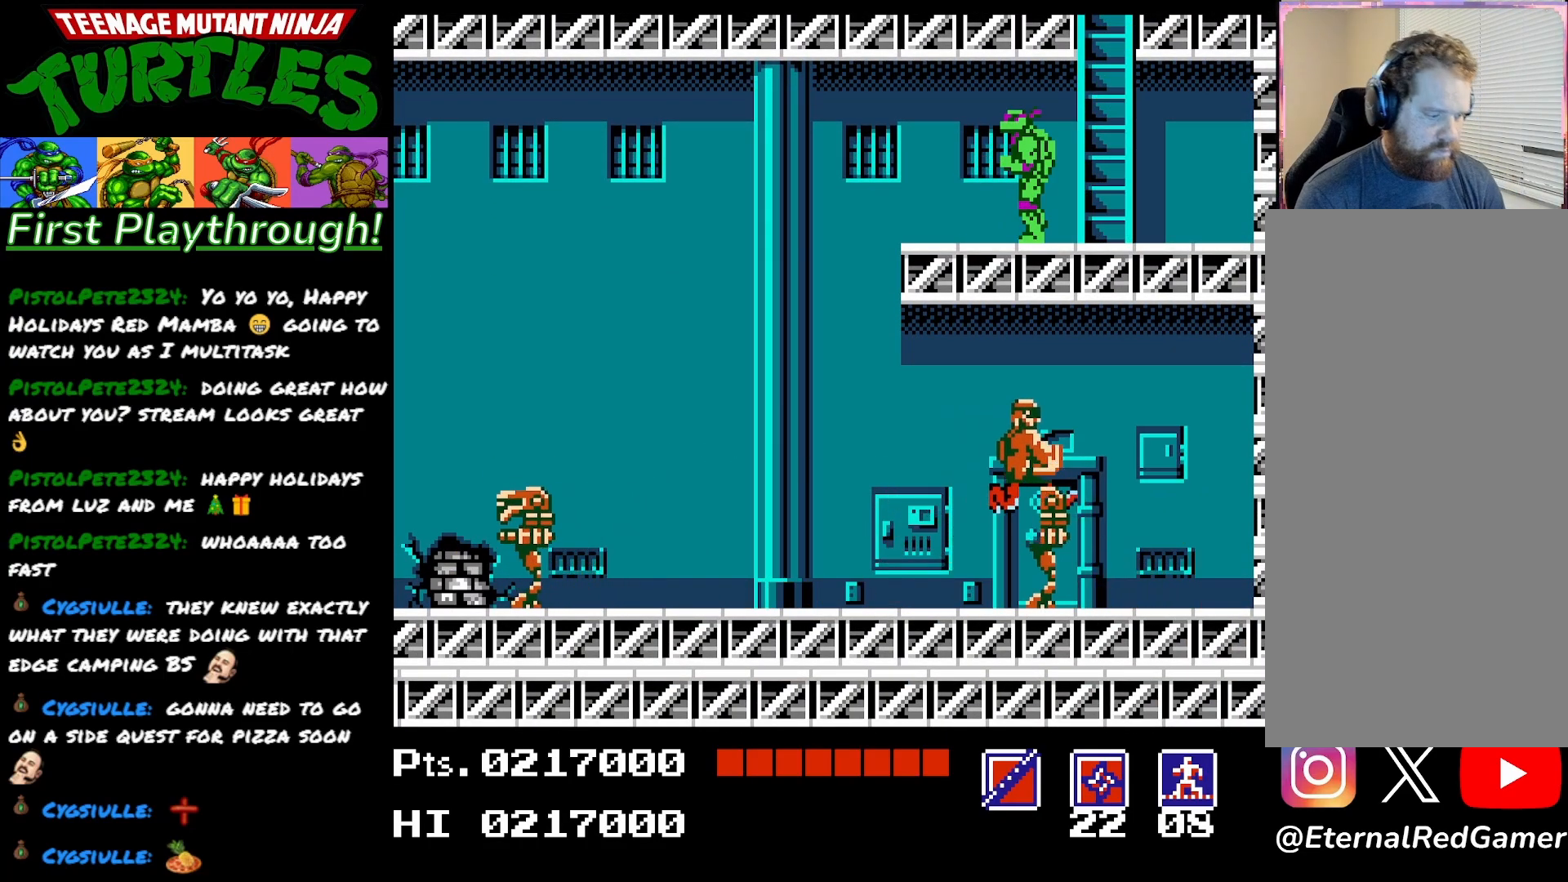
{"buttons": [], "right_stick": "center", "events": []}
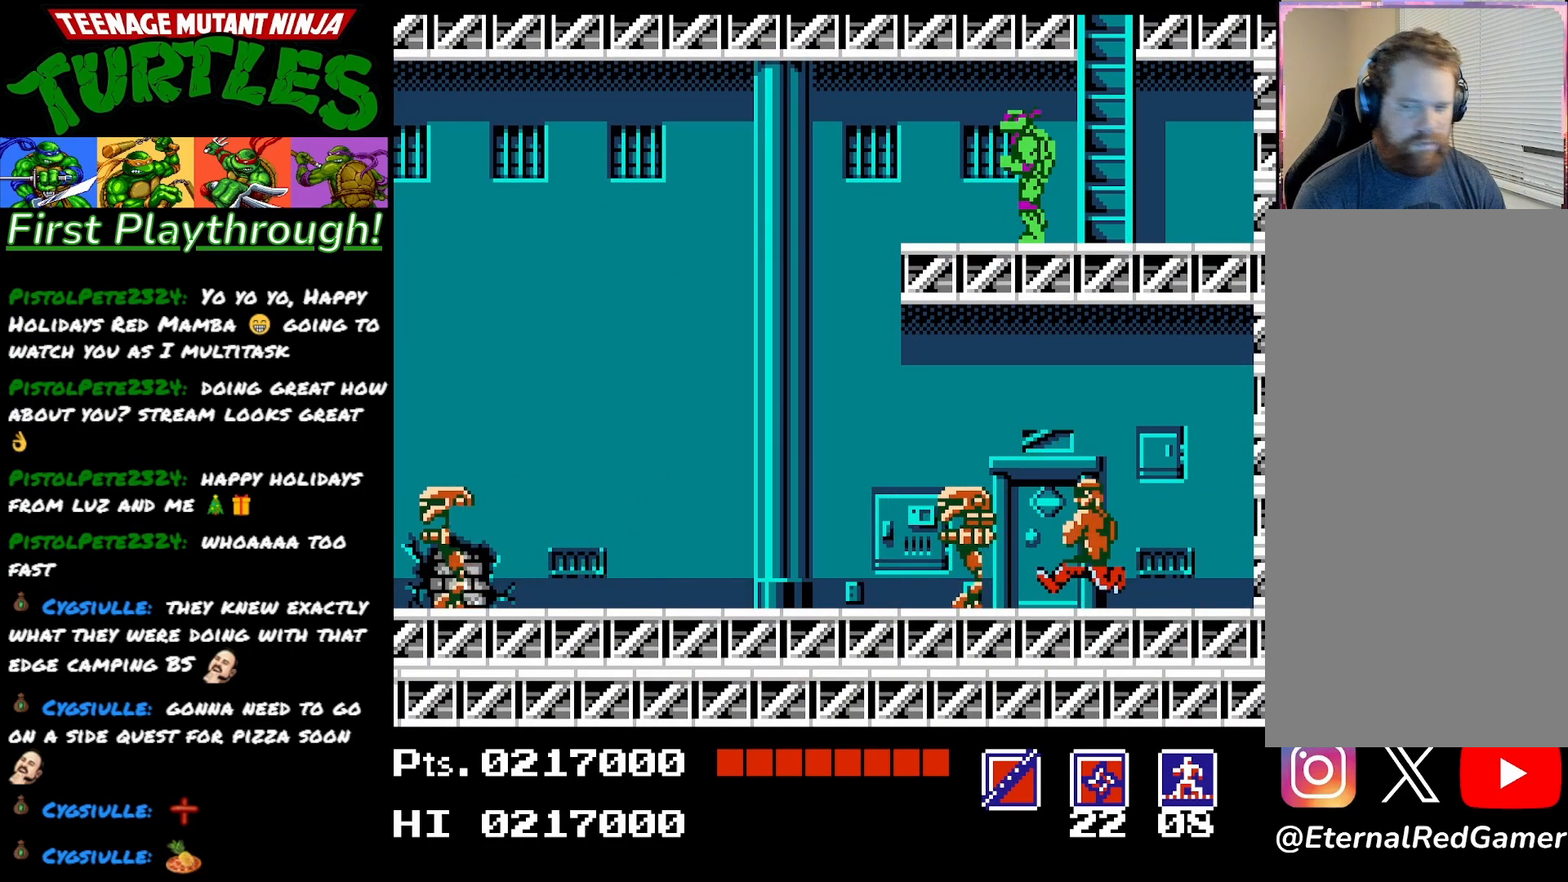
{"buttons": [], "right_stick": "center", "events": []}
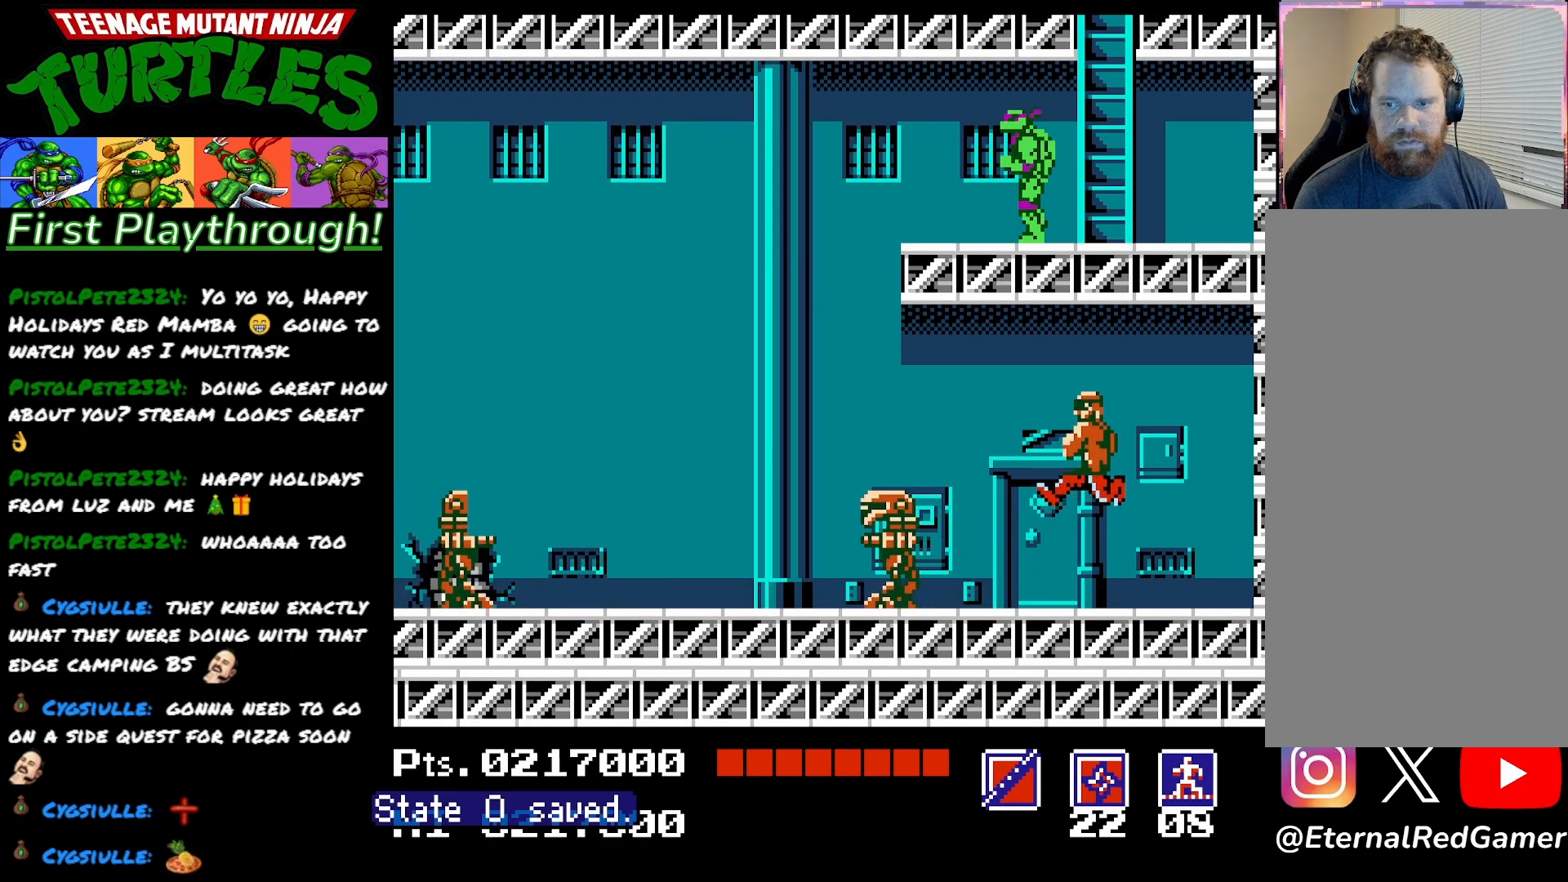
{"buttons": [], "right_stick": "center", "events": [[117, "START", "down"], [300, "START", "up"]]}
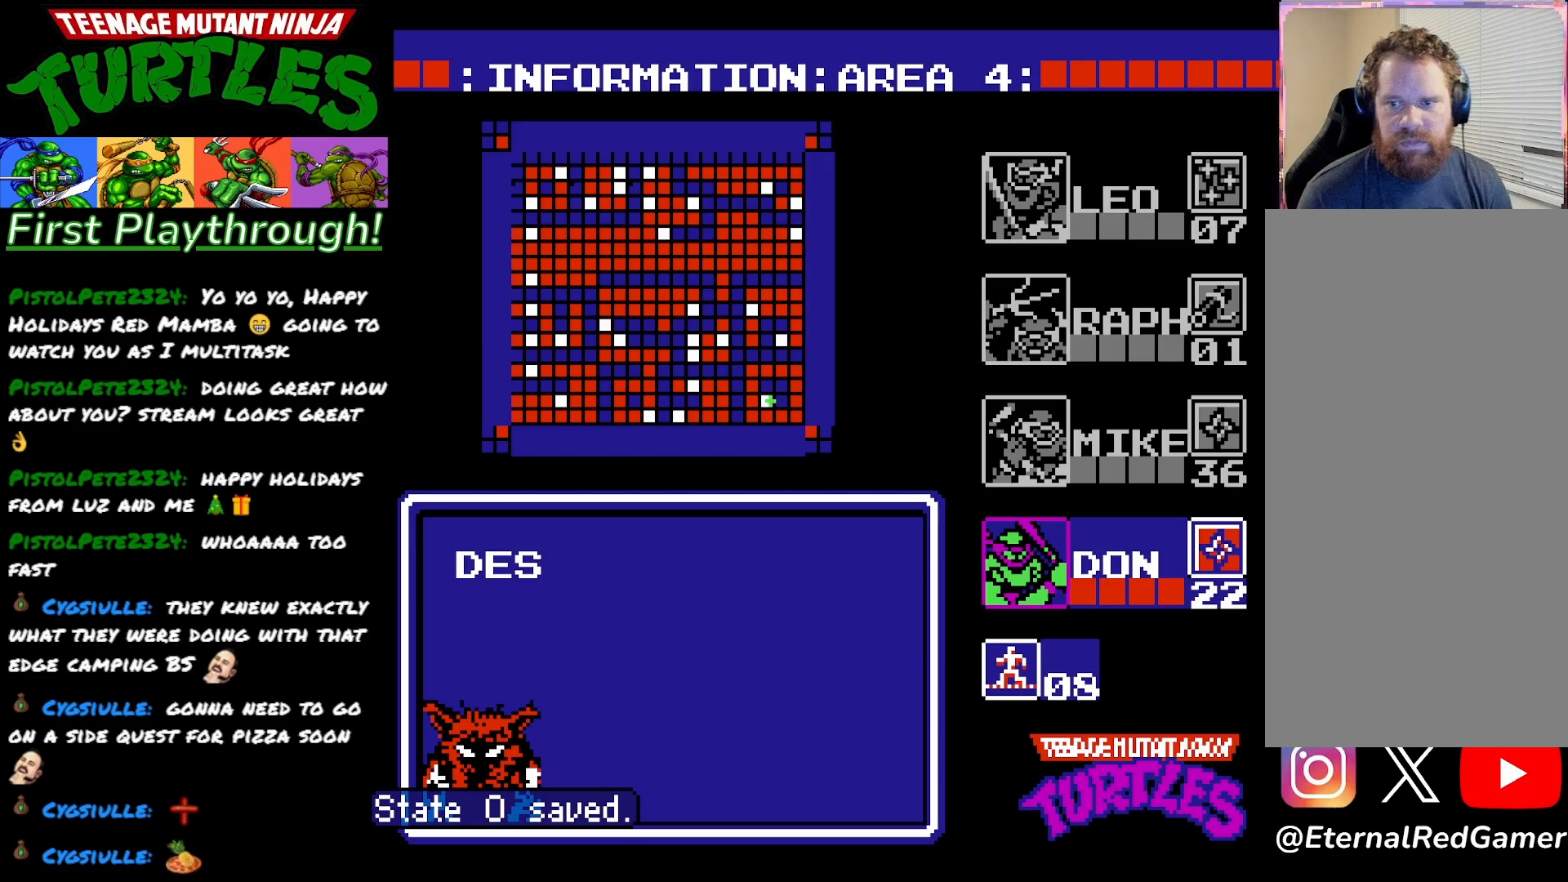
{"buttons": ["START"], "right_stick": "center", "events": [[367, "START", "down"]]}
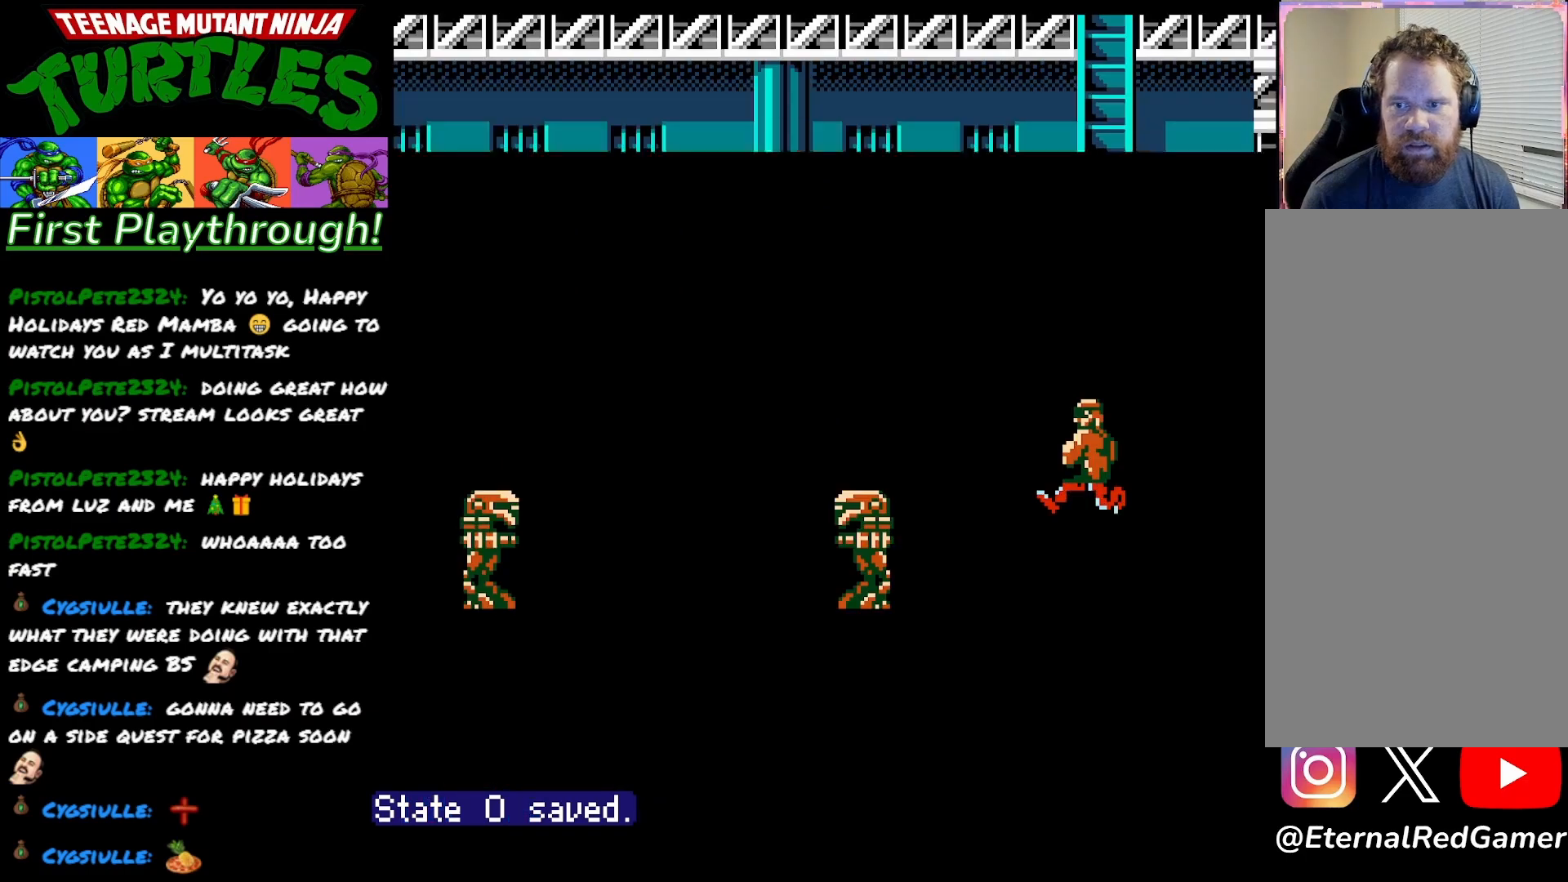
{"buttons": [], "right_stick": "center", "events": [[33, "START", "up"]]}
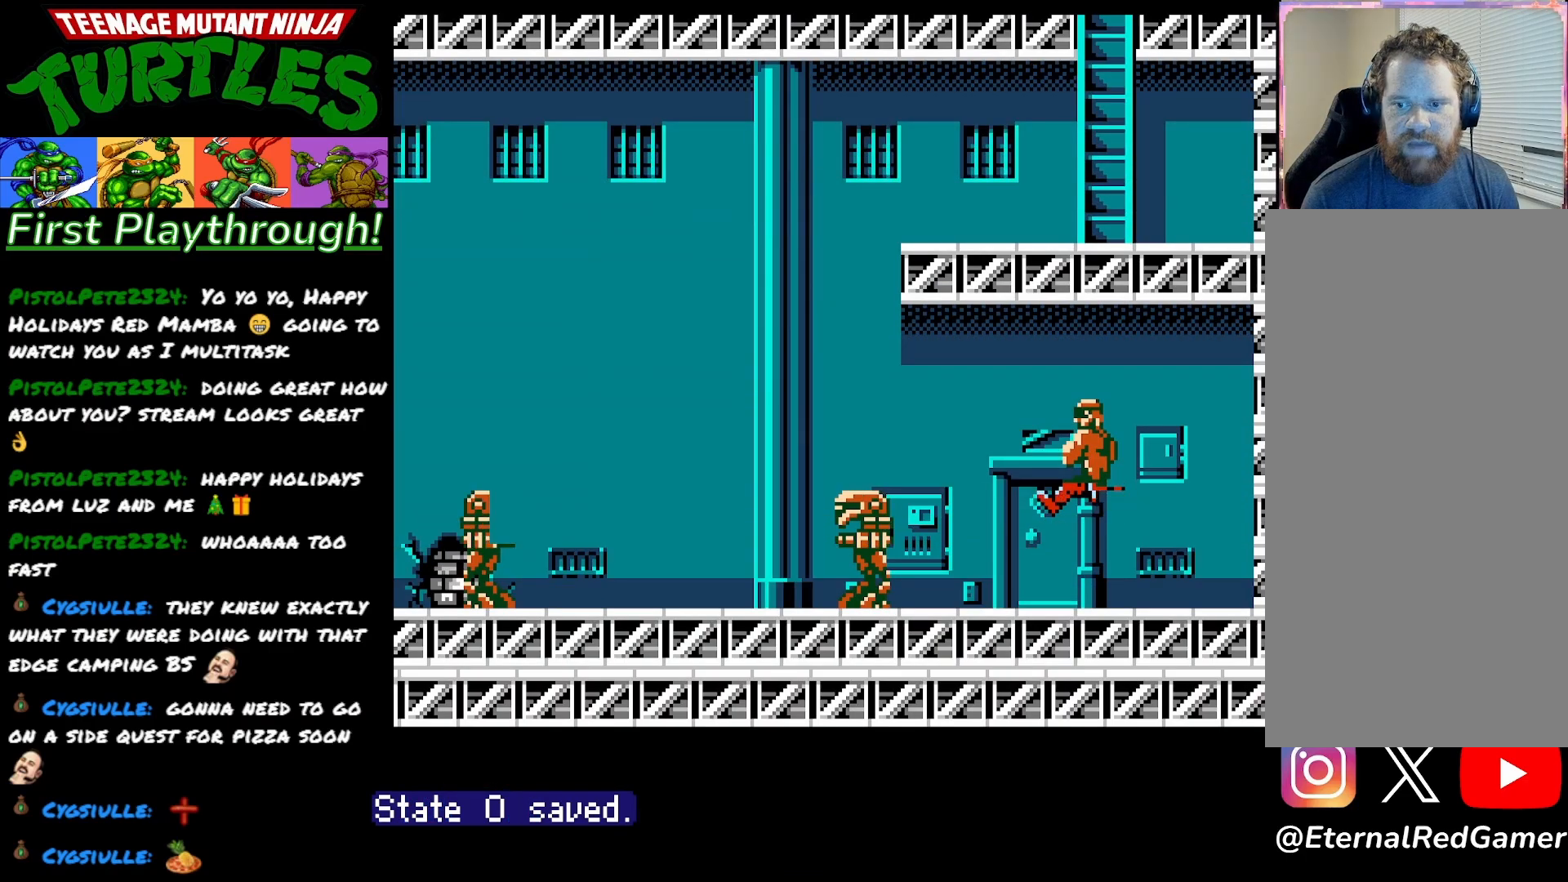
{"buttons": [], "right_stick": "center", "events": []}
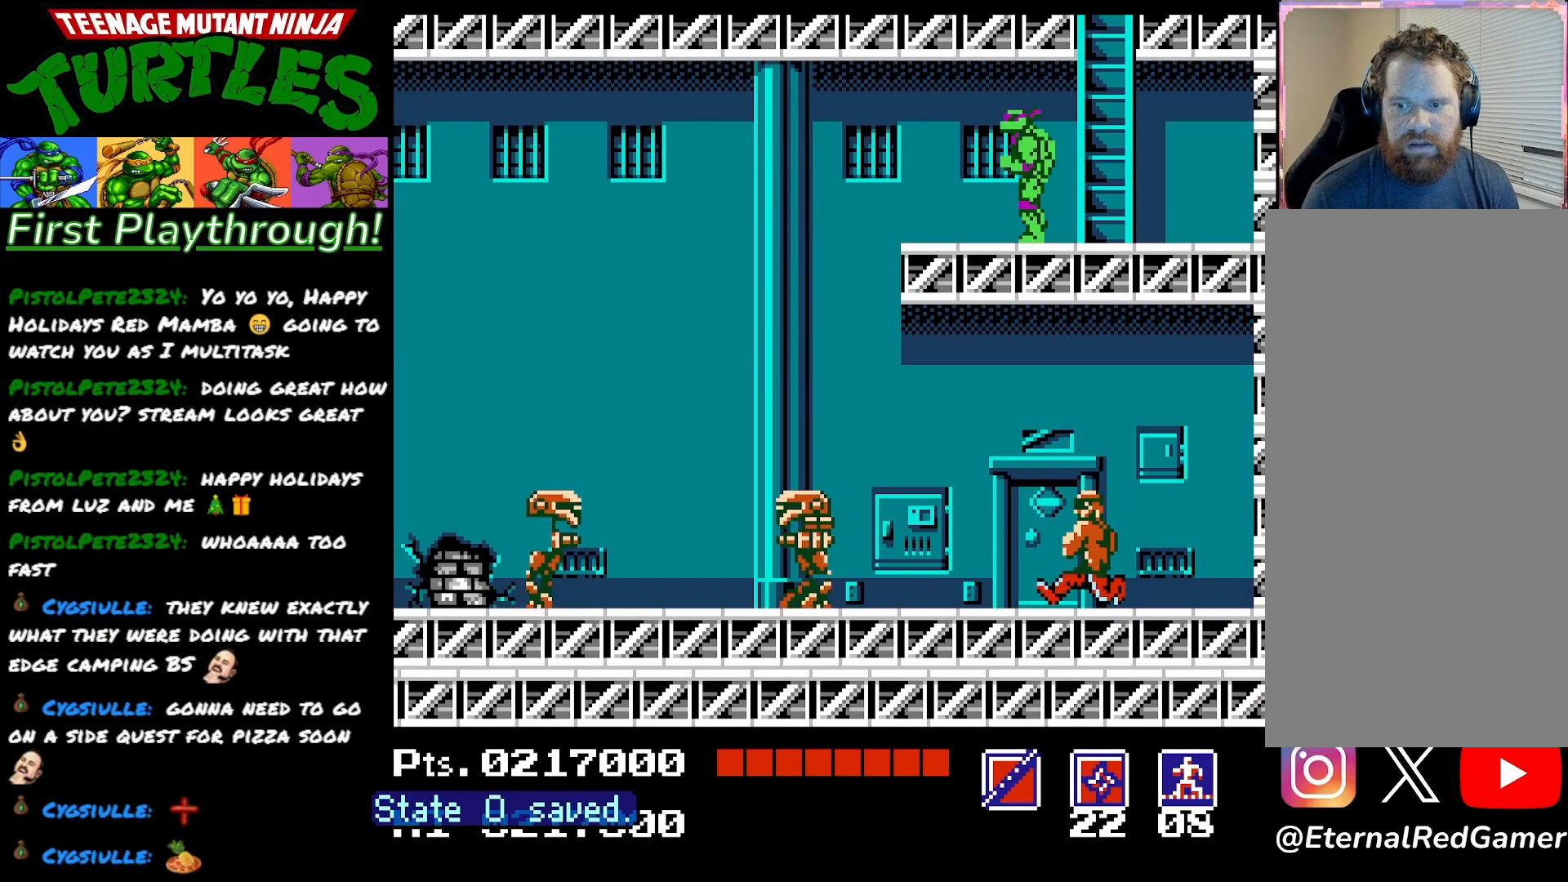
{"buttons": [], "right_stick": "center", "events": []}
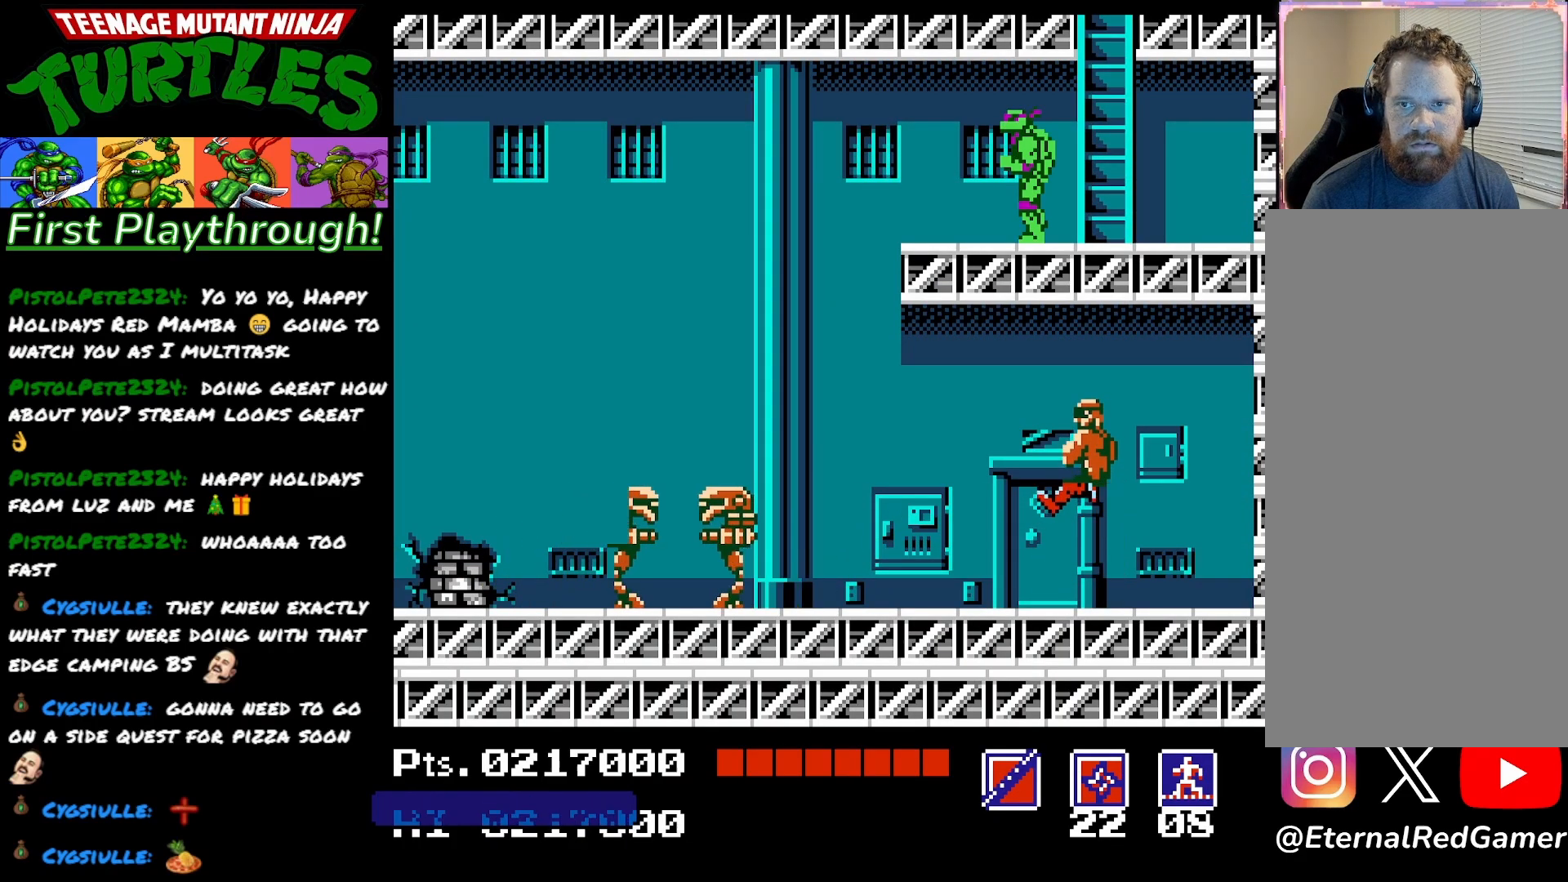
{"buttons": [], "right_stick": "center", "events": [[117, "A", "down"], [400, "A", "up"]]}
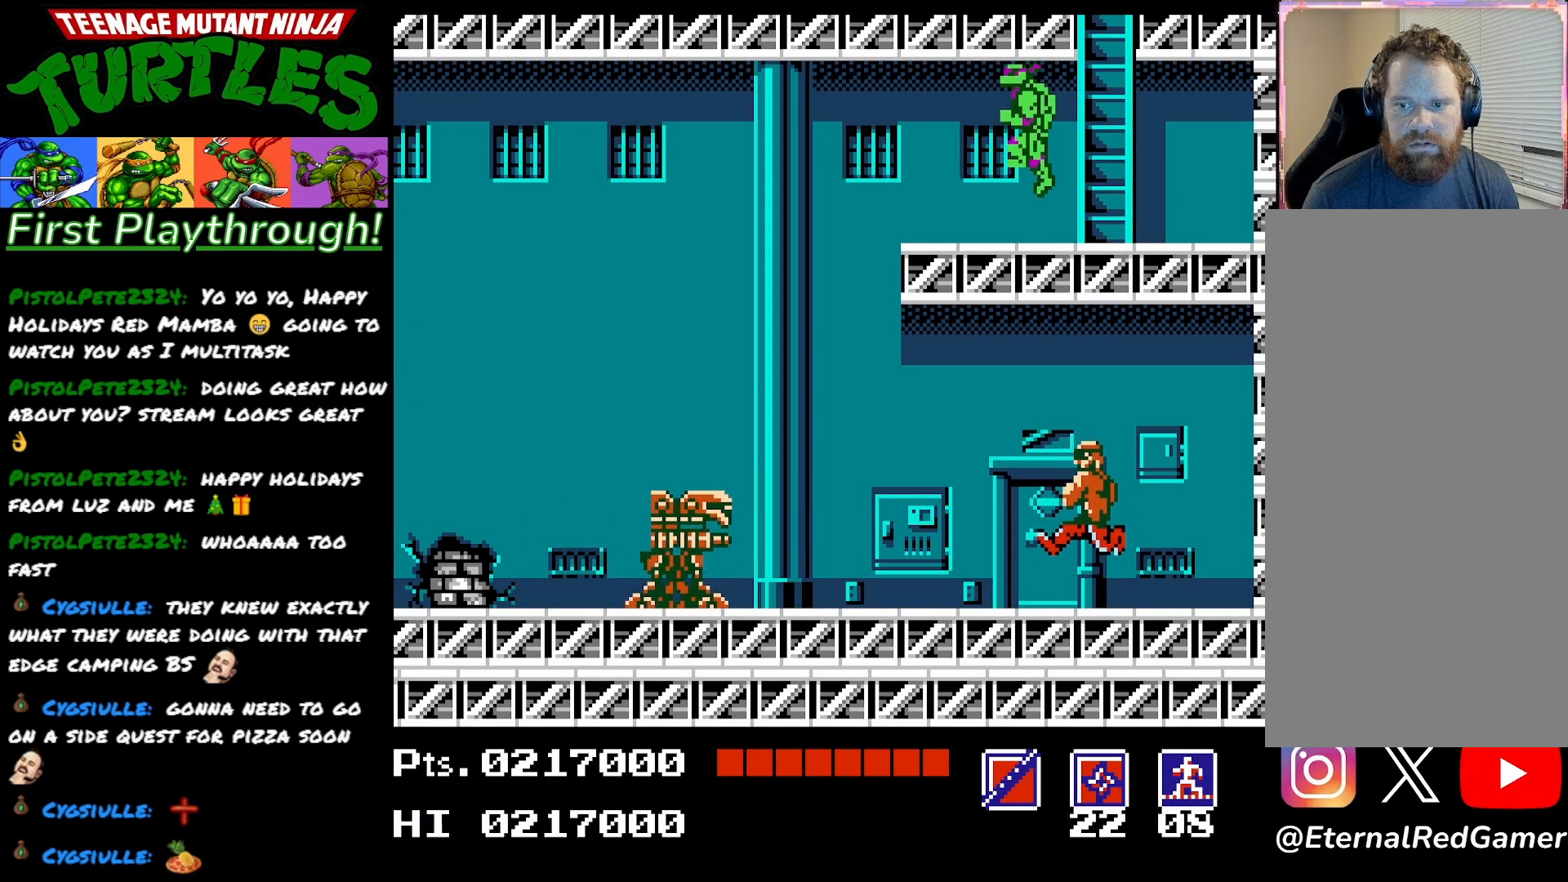
{"buttons": [], "right_stick": "center", "events": []}
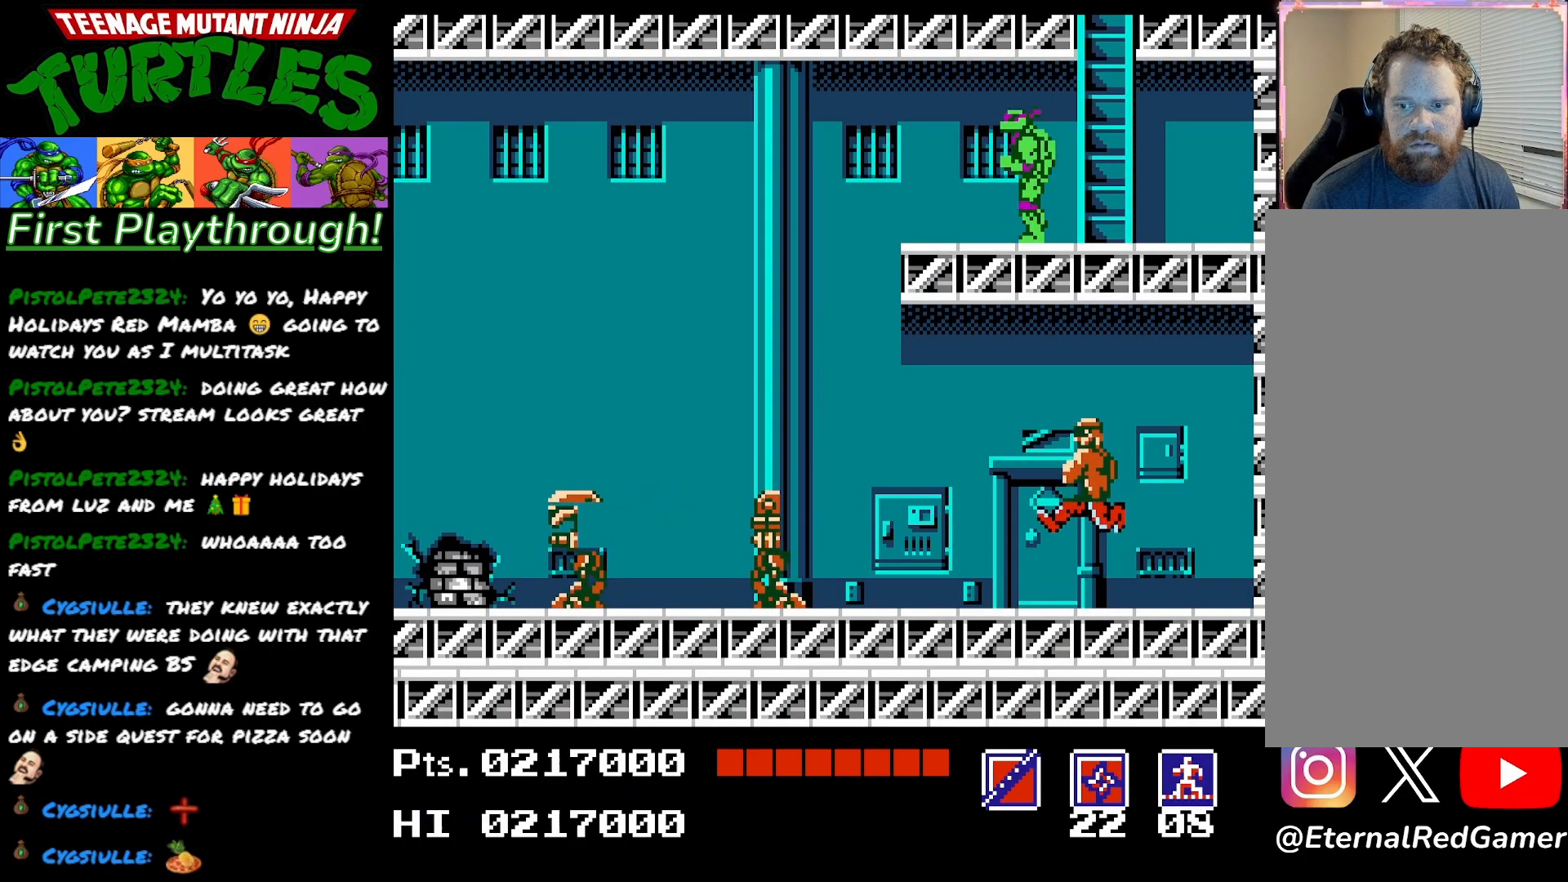
{"buttons": [], "right_stick": "center", "events": []}
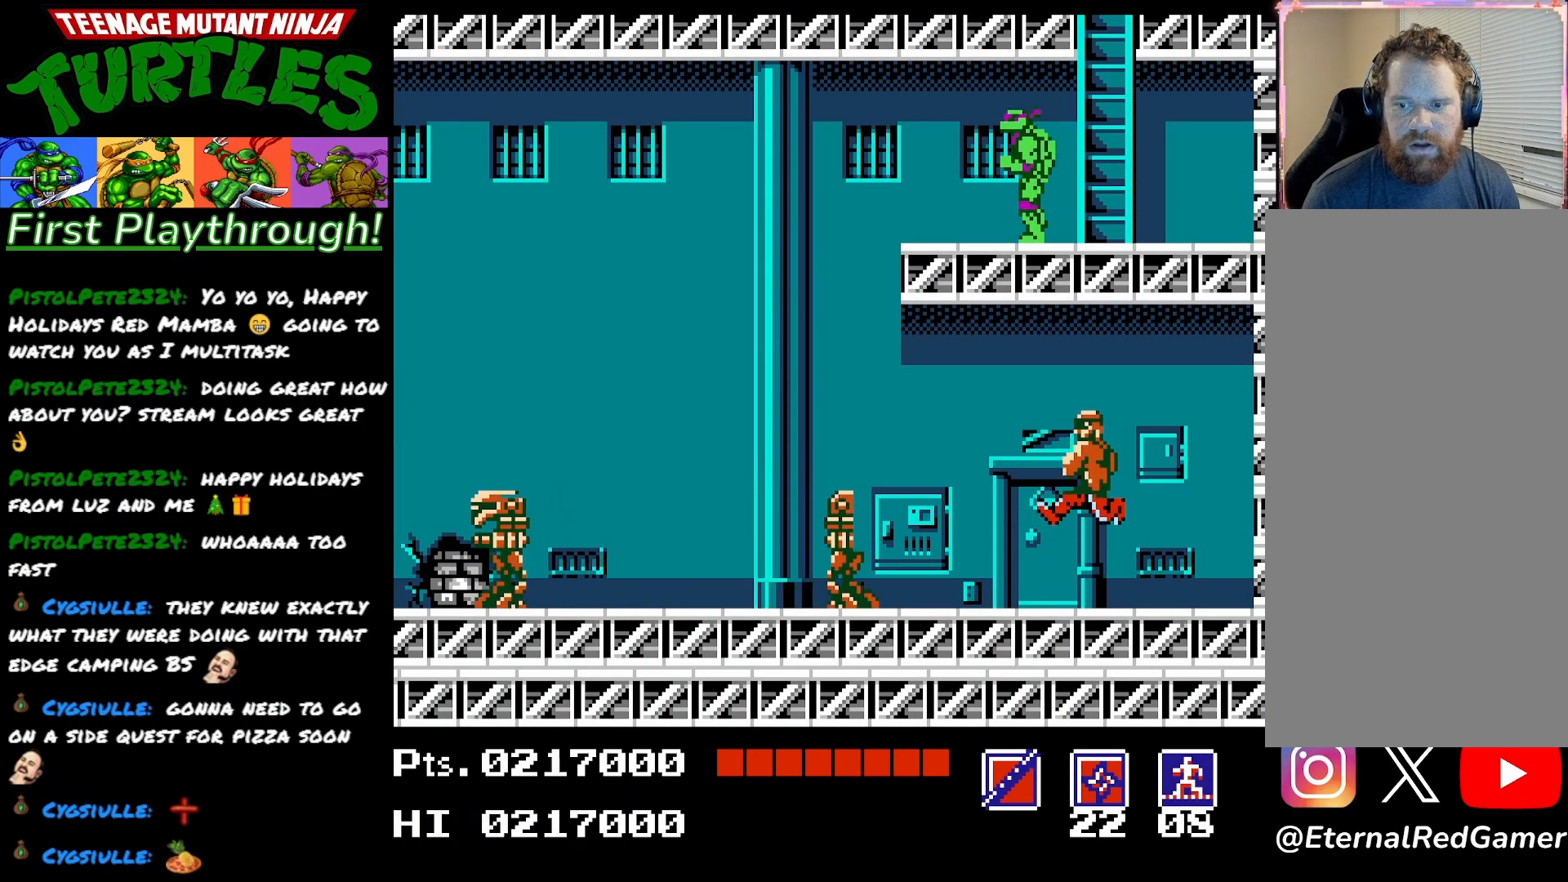
{"buttons": [], "right_stick": "center", "events": []}
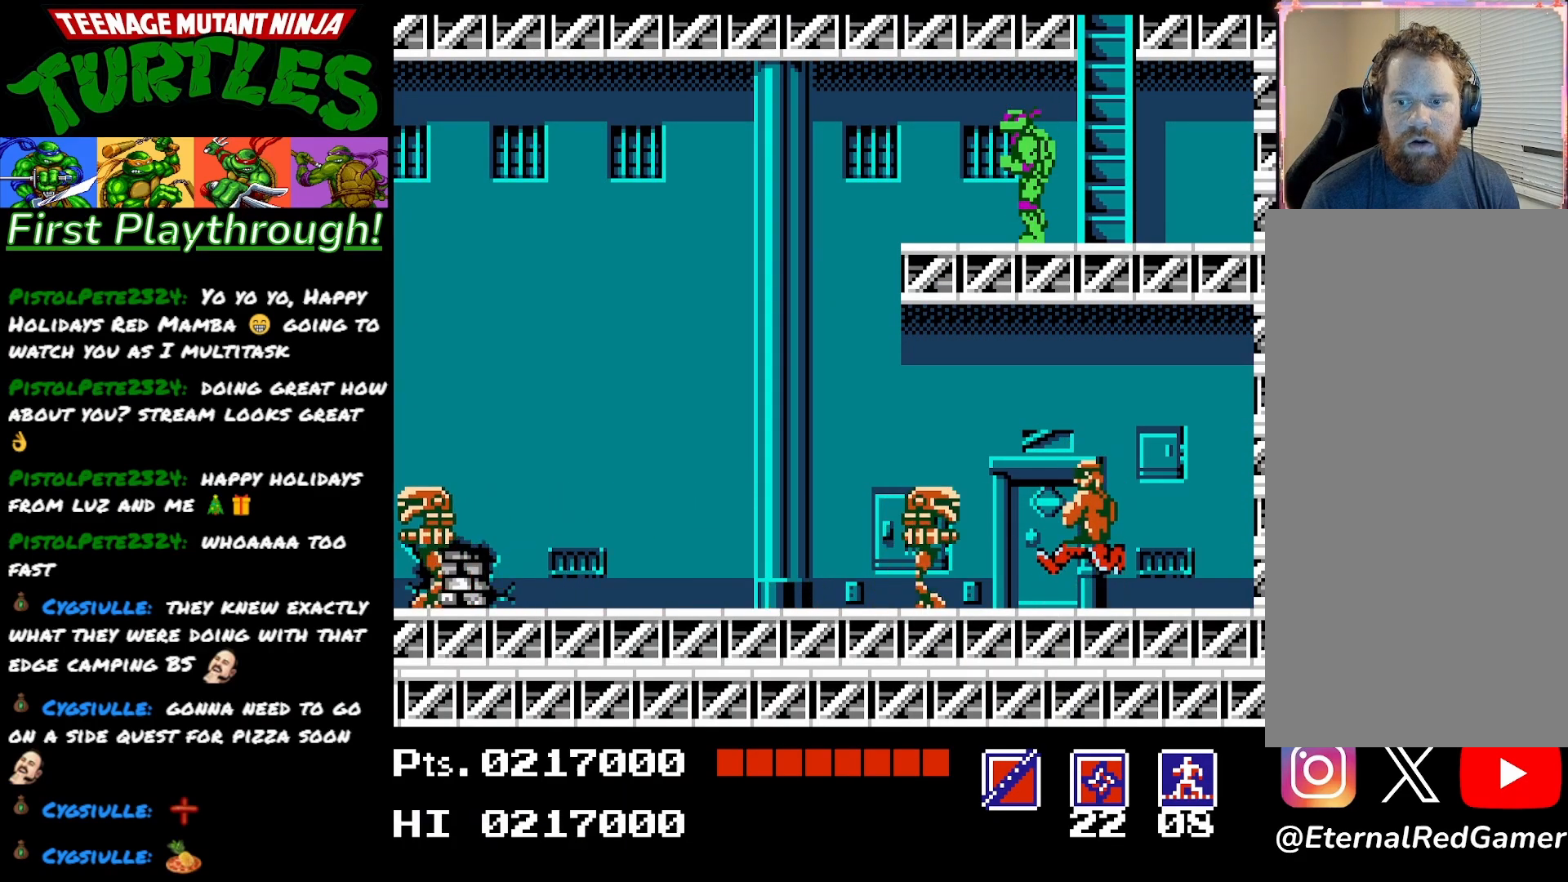
{"buttons": [], "right_stick": "center", "events": []}
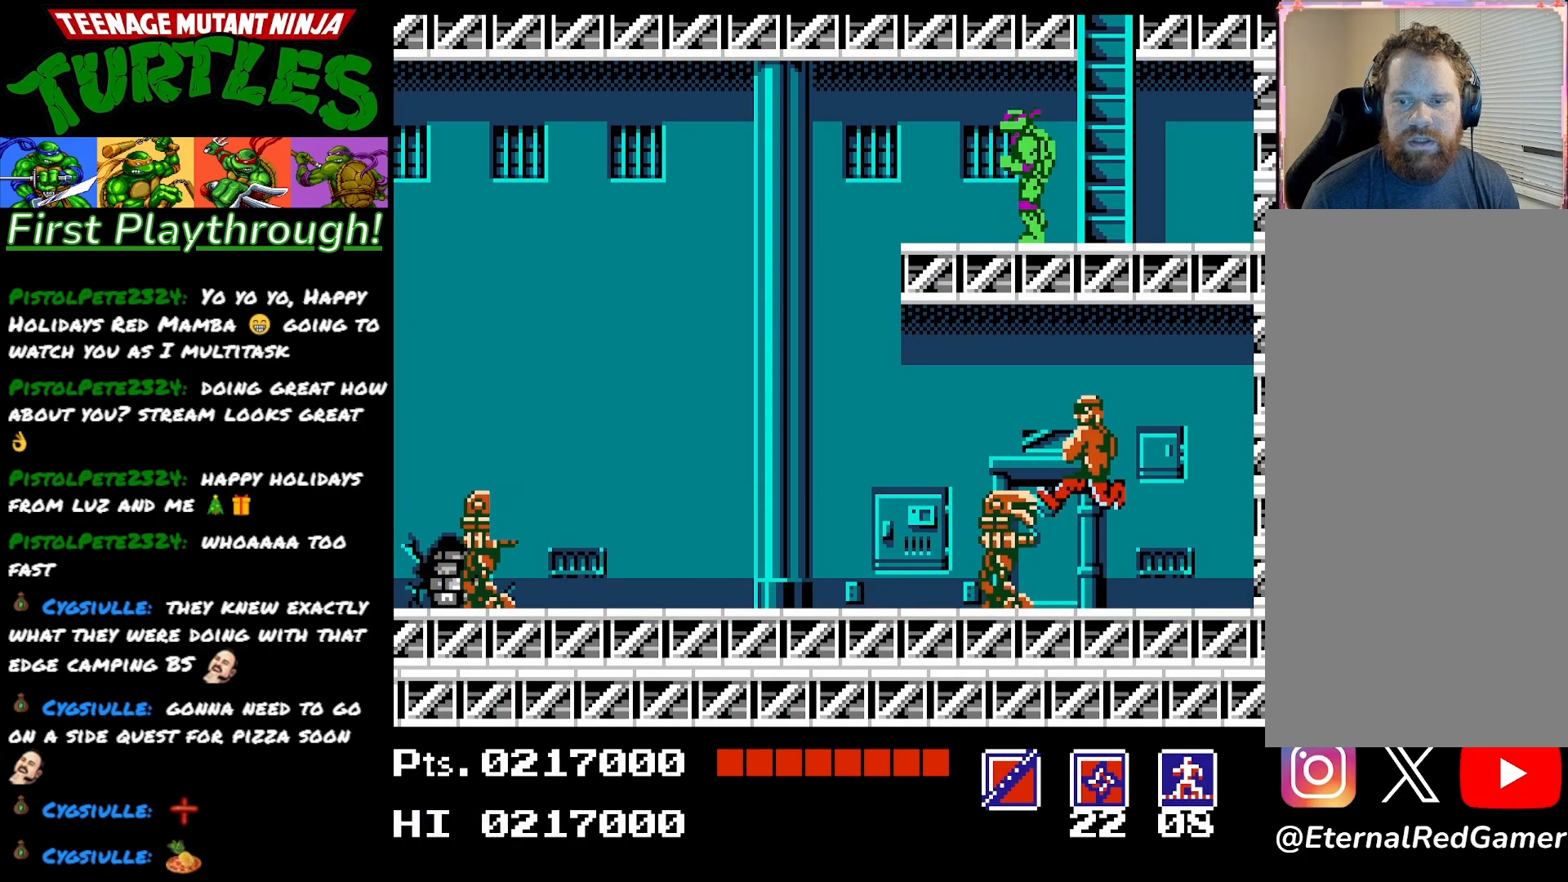
{"buttons": [], "right_stick": "center", "events": [[83, "A", "down"], [167, "A", "up"]]}
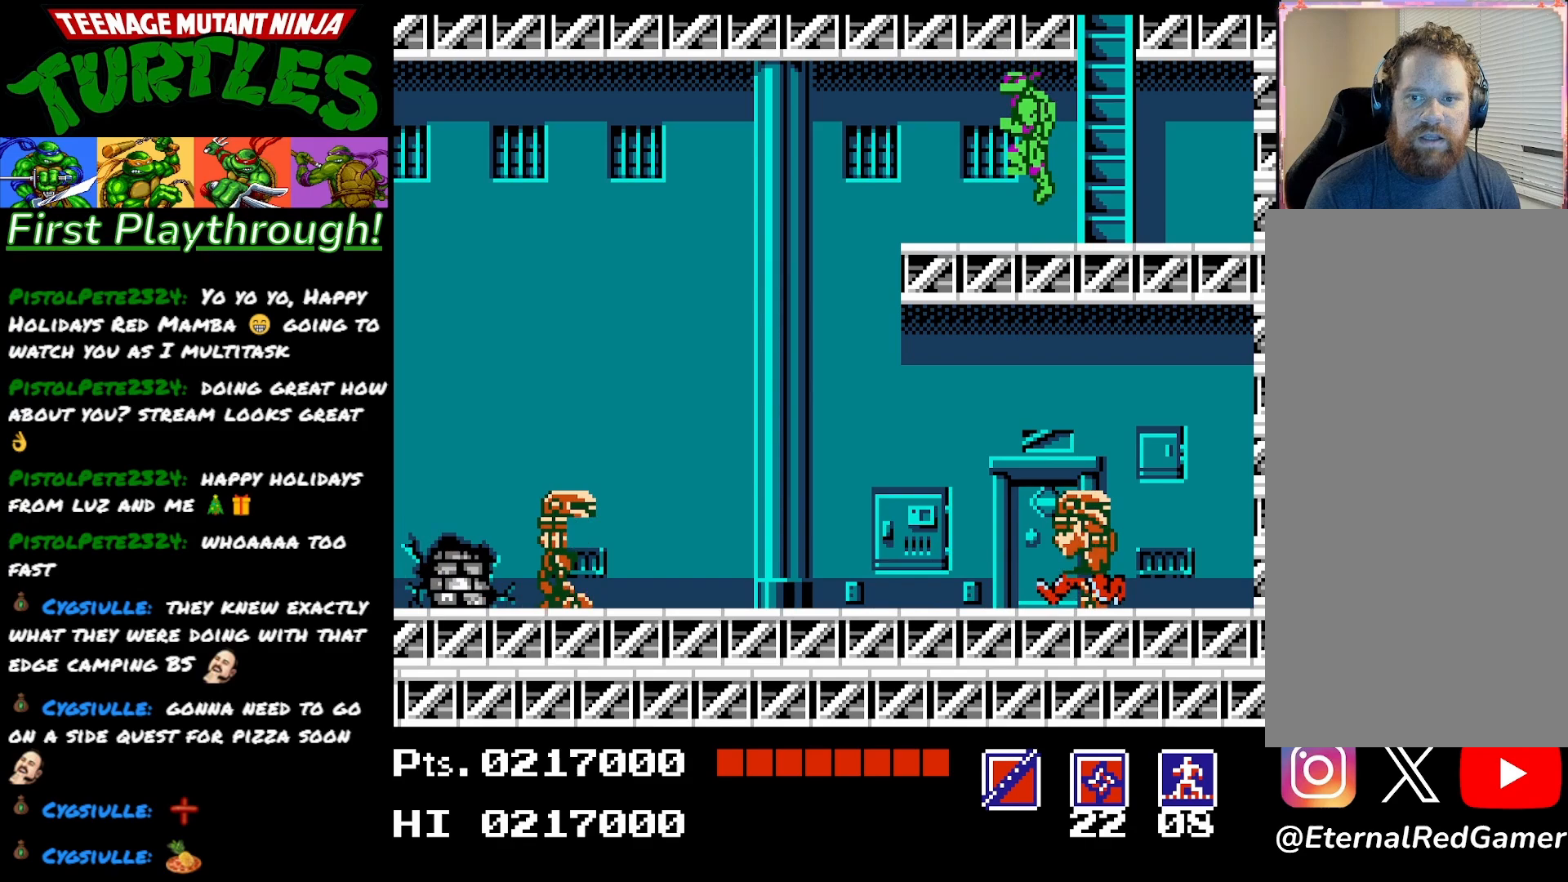
{"buttons": [], "right_stick": "center", "events": []}
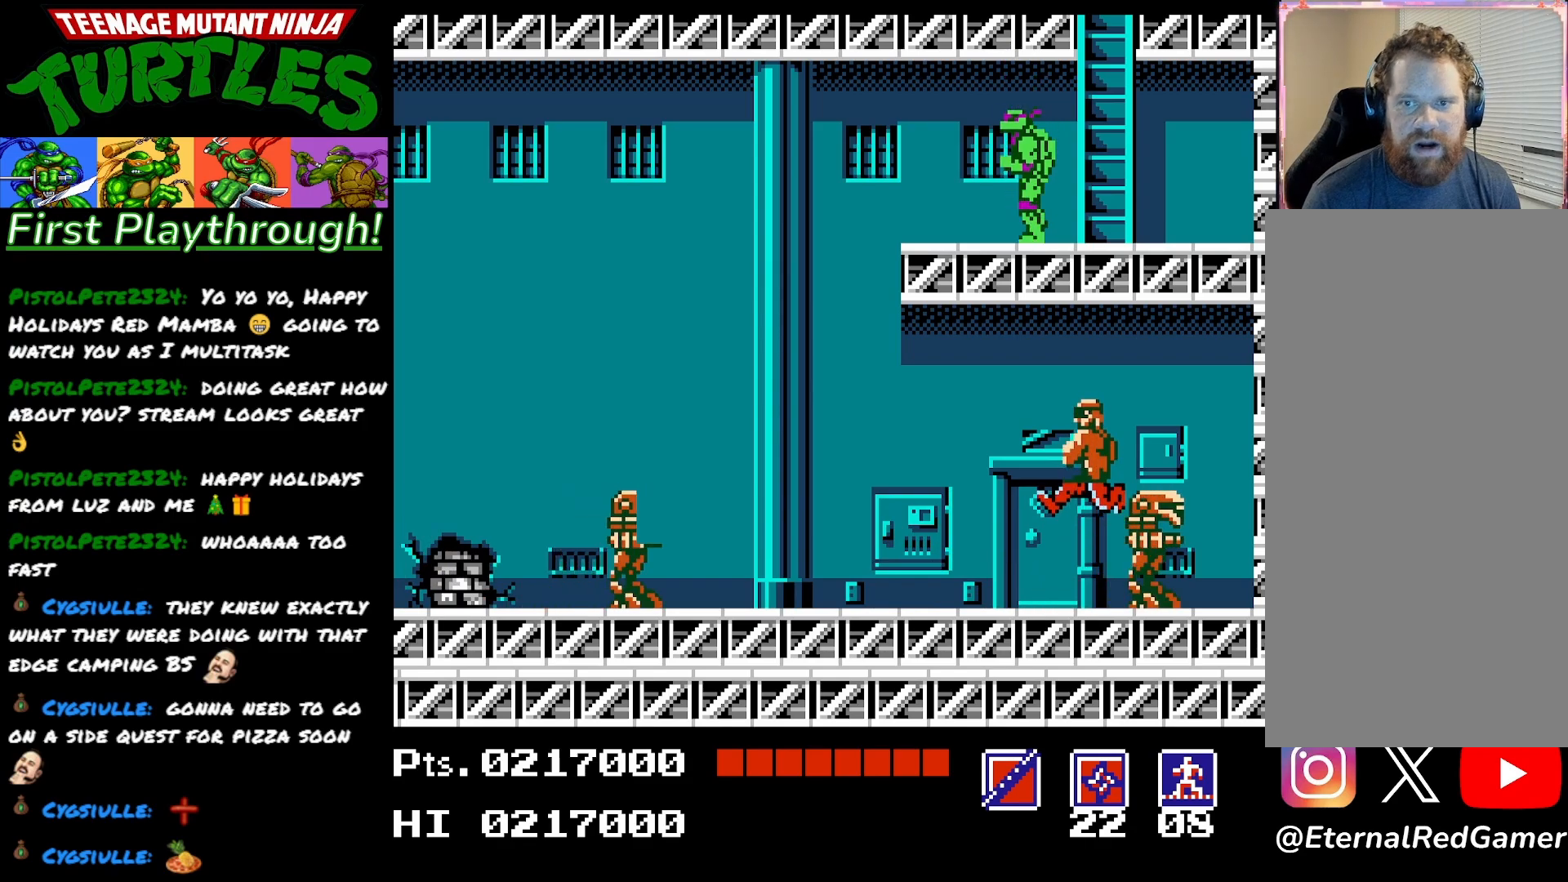
{"buttons": [], "right_stick": "center", "events": []}
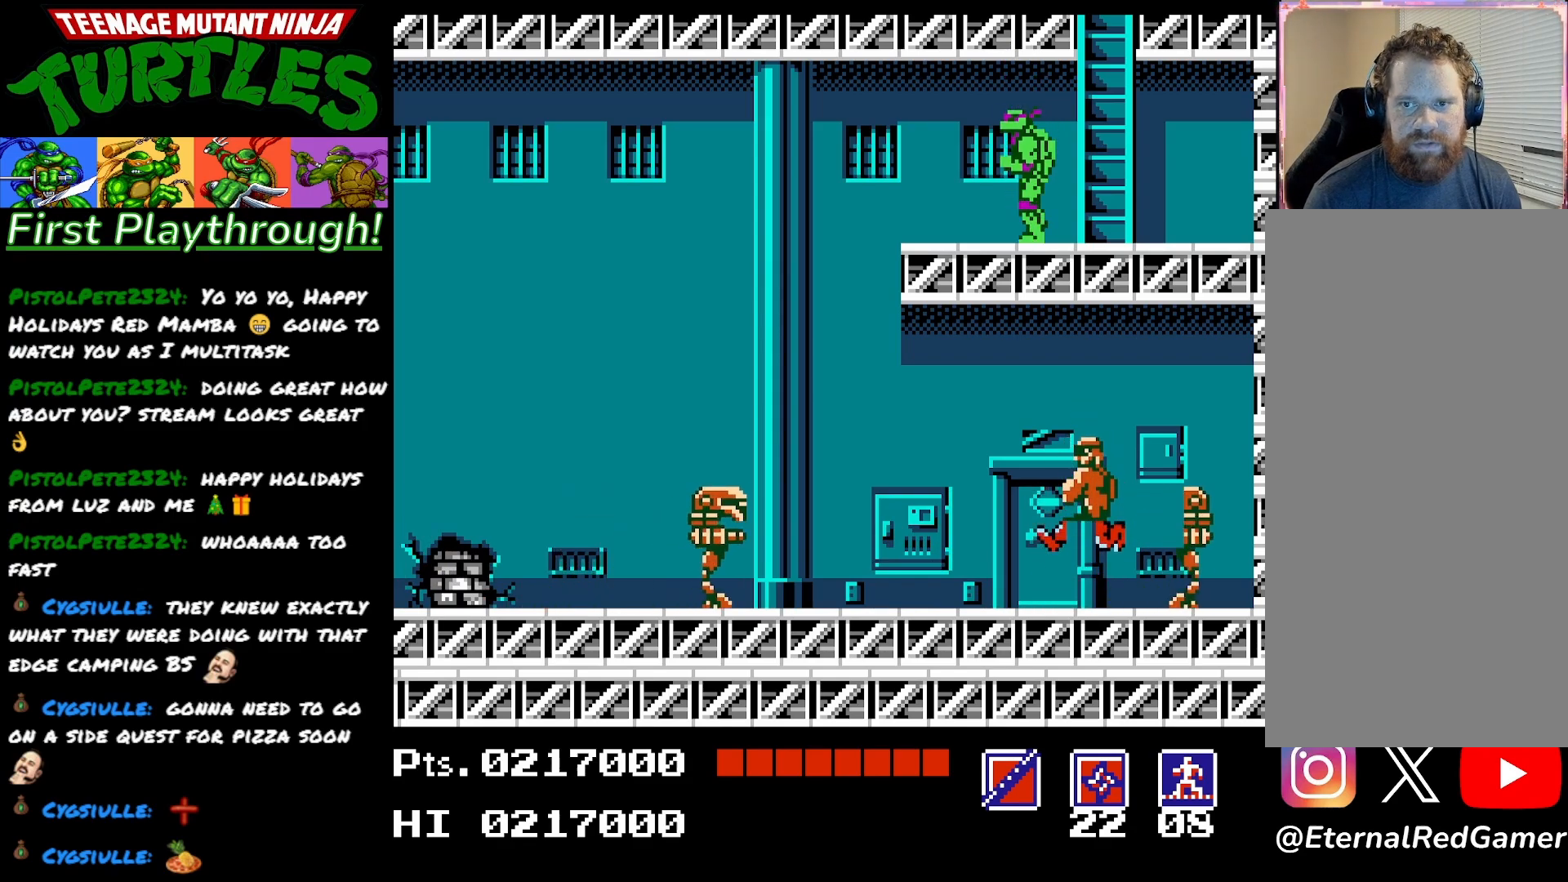
{"buttons": ["DPAD_LEFT"], "right_stick": "center", "events": [[367, "DPAD_LEFT", "down"]]}
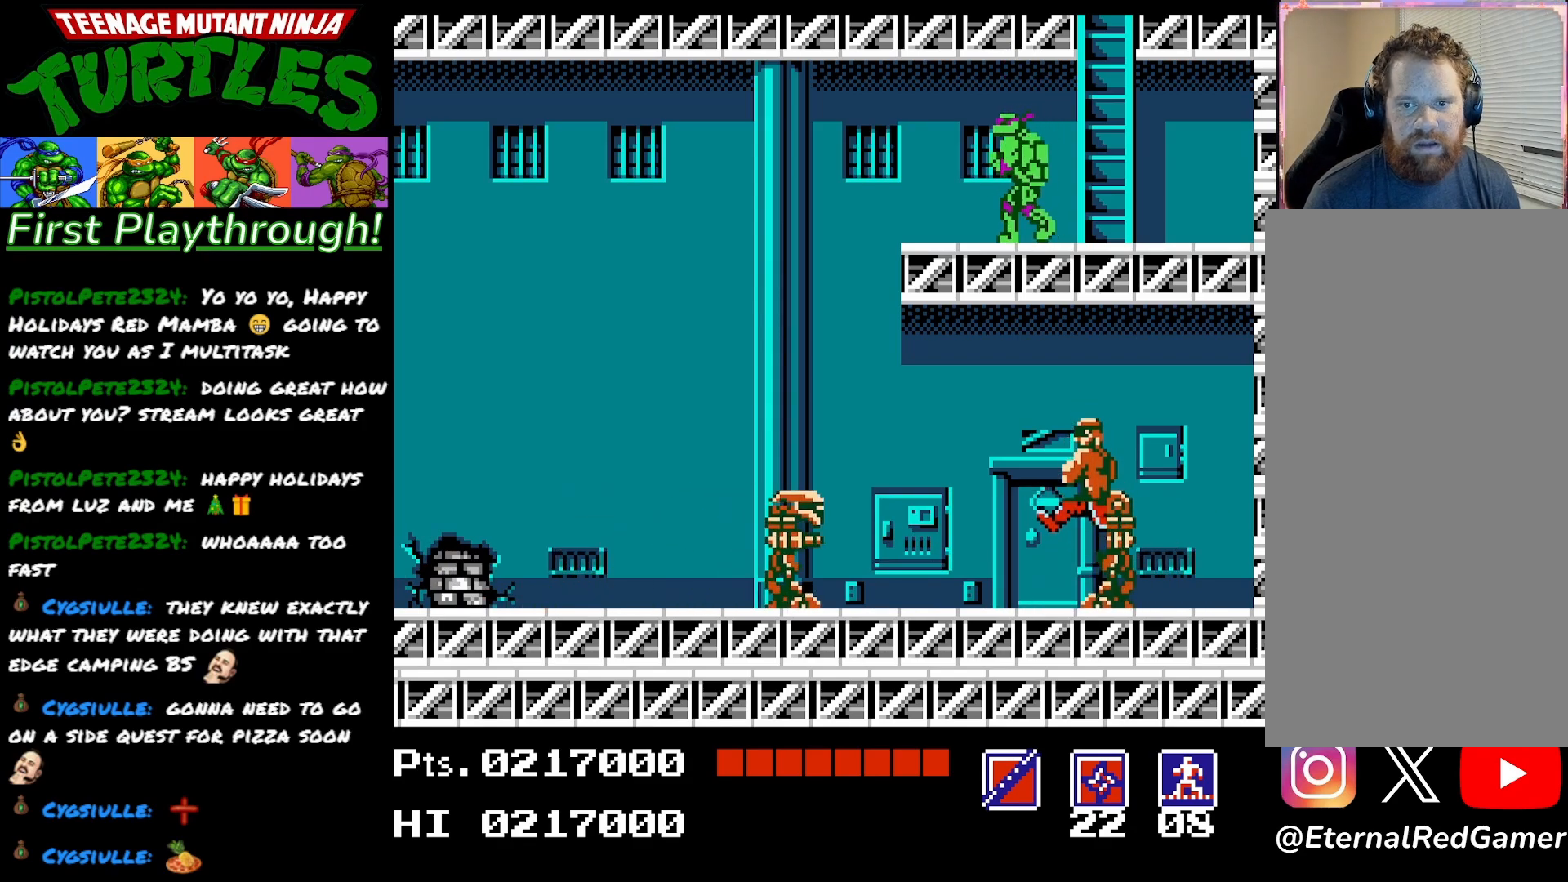
{"buttons": ["DPAD_LEFT"], "right_stick": "center", "events": [[17, "DPAD_LEFT", "up"], [183, "DPAD_LEFT", "down"]]}
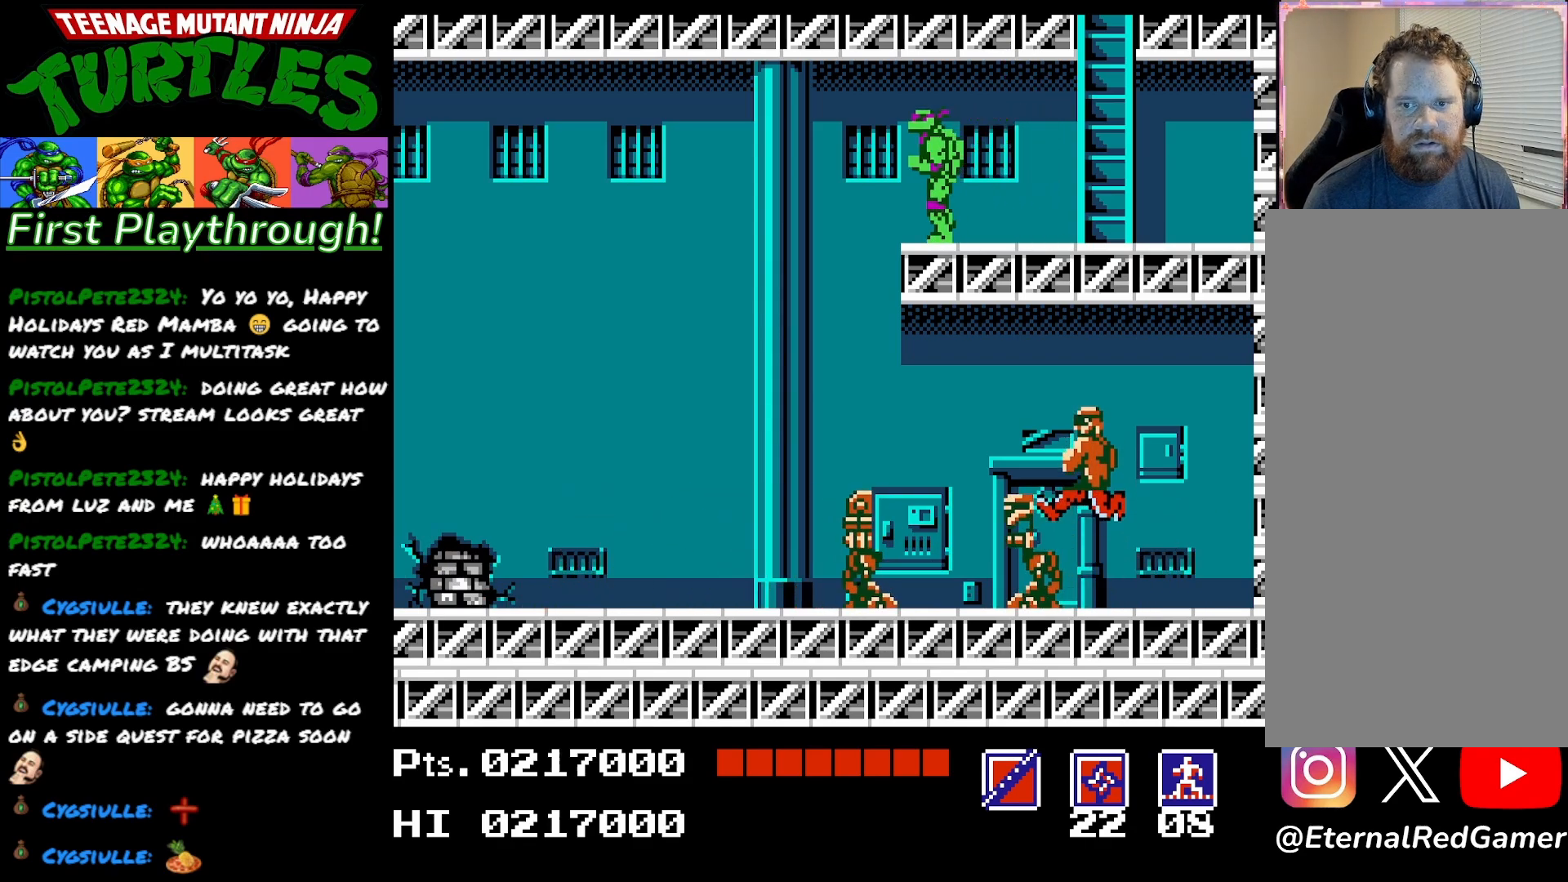
{"buttons": ["DPAD_LEFT"], "right_stick": "center", "events": []}
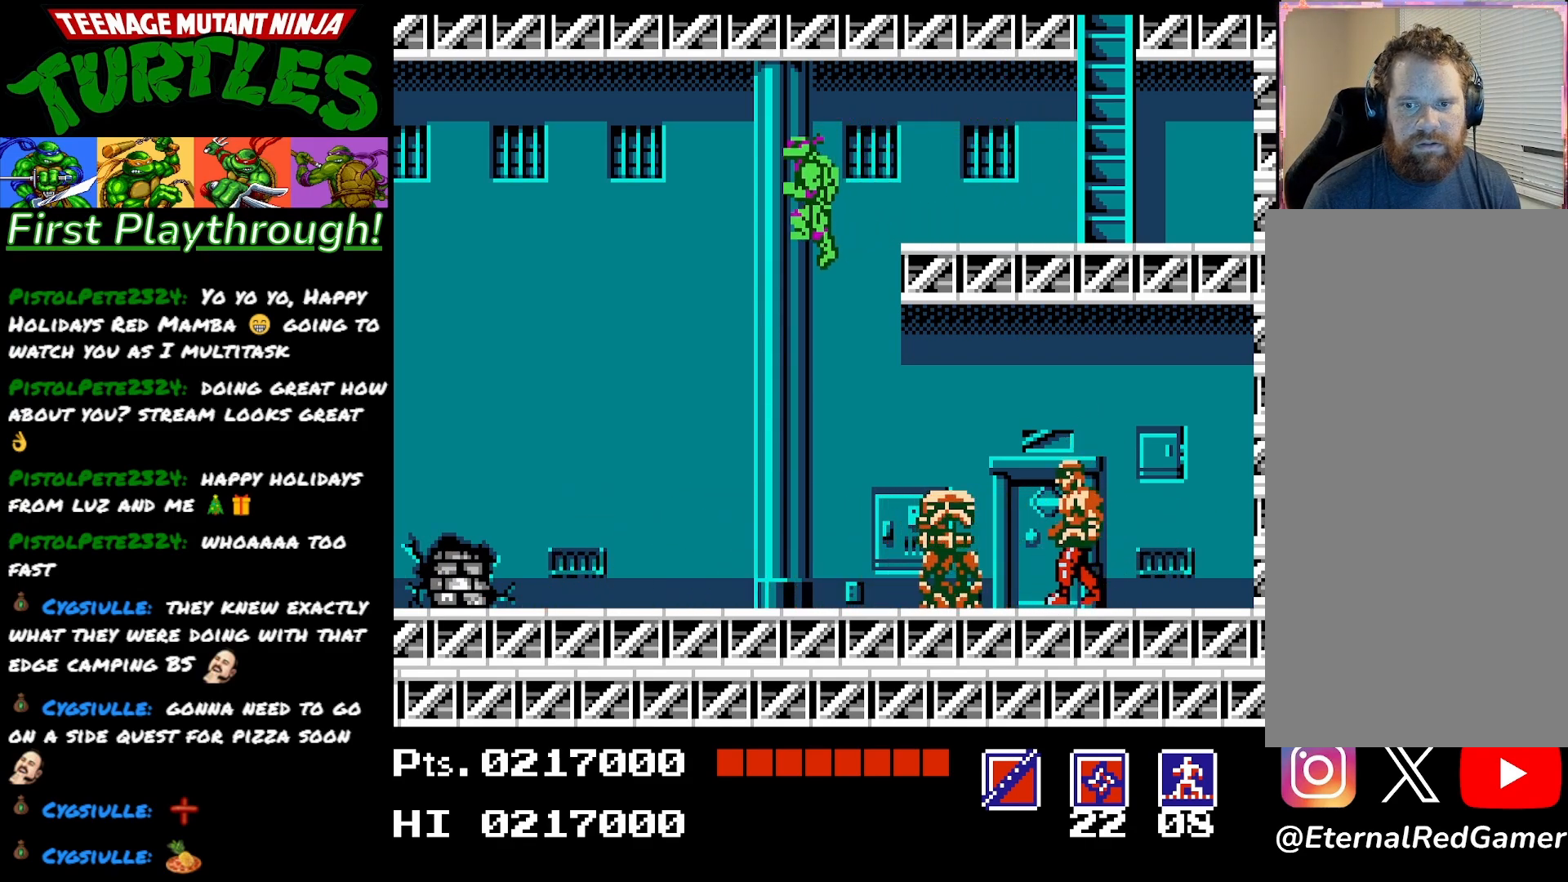
{"buttons": ["DPAD_LEFT"], "right_stick": "center", "events": []}
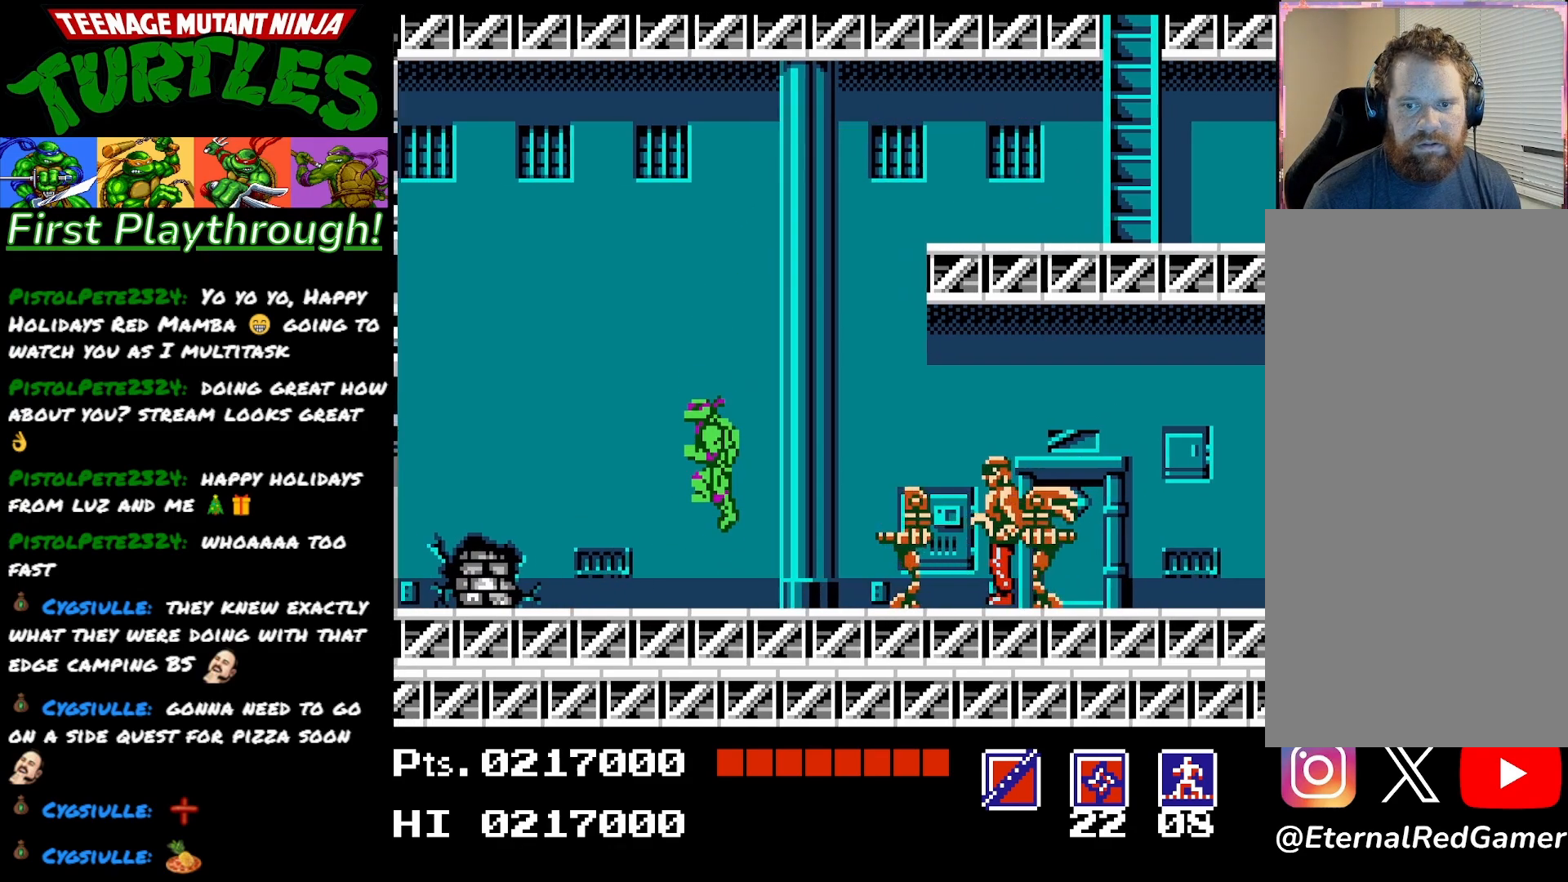
{"buttons": ["DPAD_LEFT"], "right_stick": "center", "events": []}
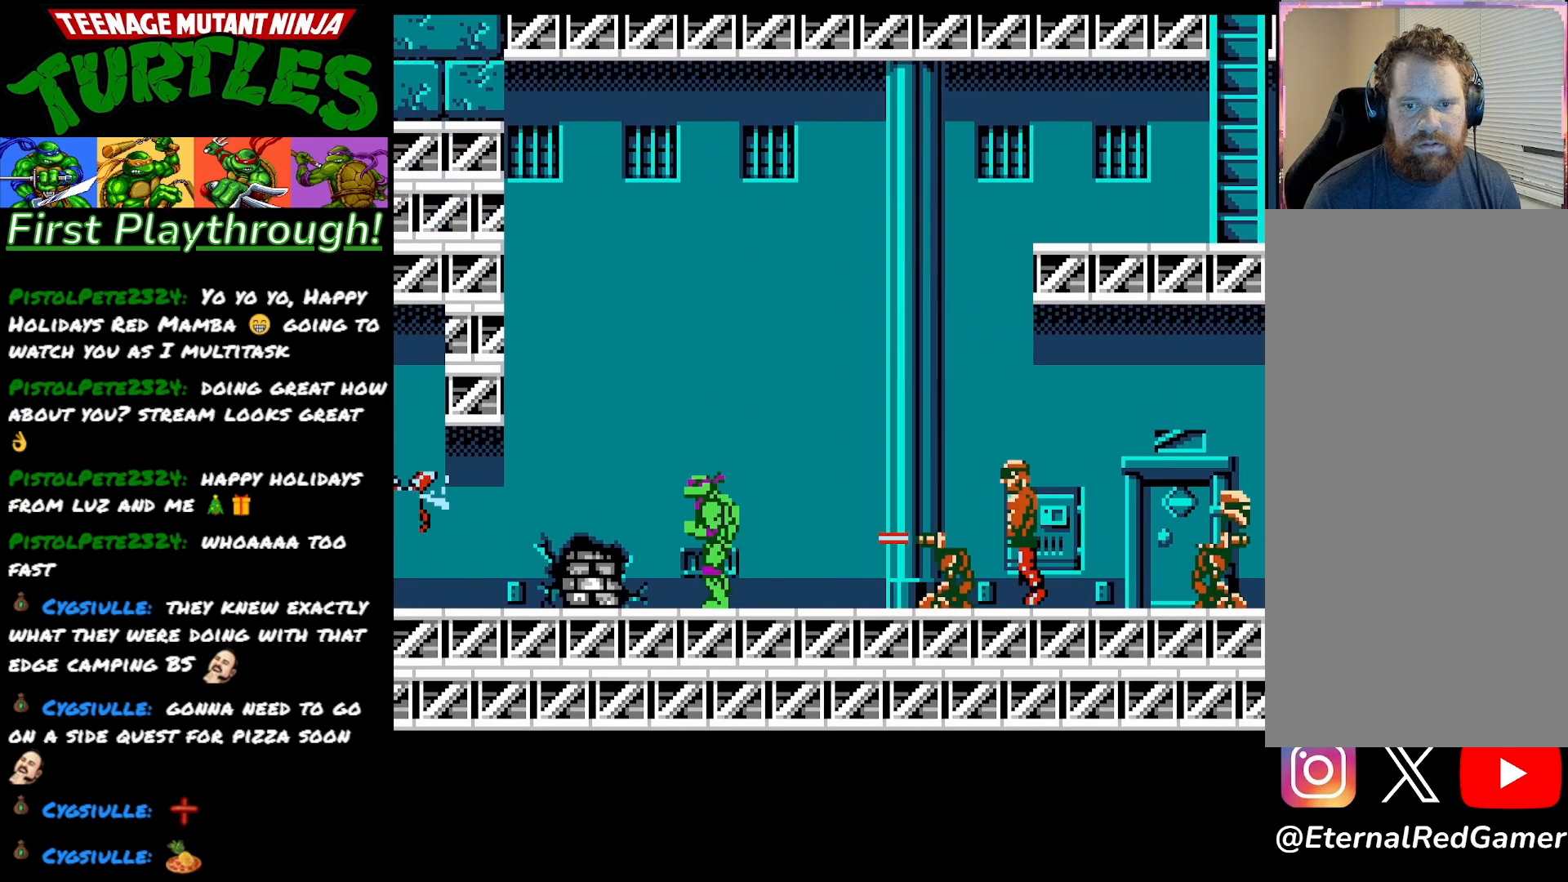
{"buttons": ["A"], "right_stick": "center", "events": [[417, "A", "down"], [483, "DPAD_LEFT", "up"]]}